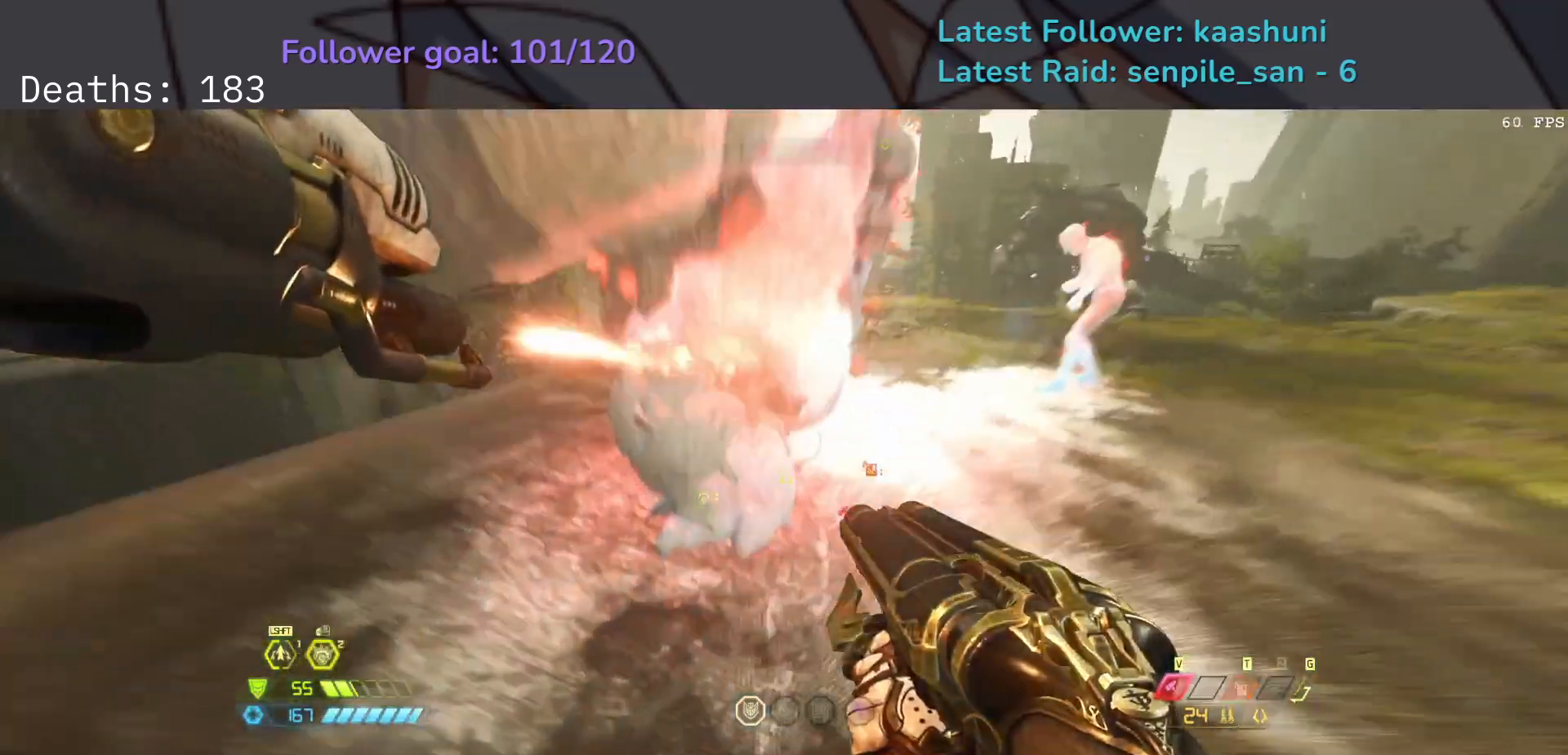
Gameplay with keyboard and mouse; each line is a JSON object with the keys and mouse buttons held at the frame after it. "events" lists presses ("down") and releases ("up") of "1", "2", "3", "4", "5", "a", "ctrl", "d", "e", "f", "g", "q", "r", "s", "shift", "space", "t", "tab", "v", "w", "z", "mouse_left", "mouse_wheel", "mouse_right", "mouse_mb4" and "mouse_mb5" between this image and that frame as [ms after this image, input, new state], when the widget could be followed in between. "mouse_left", "mouse_wheel", "mouse_right", "mouse_mb4", "mouse_mb5" = the "left", "wheel", "right", "mb4", "mb5" buttons of the "mouse" list. No other keys are recorded. "wheel" means that the mouse wheel is clicked or scrolled. Mouse movement is not recorded.
{"keys": ["d"], "mouse": [], "events": [[133, "e", "up"], [133, "mouse_mb4", "up"], [250, "d", "down"]]}
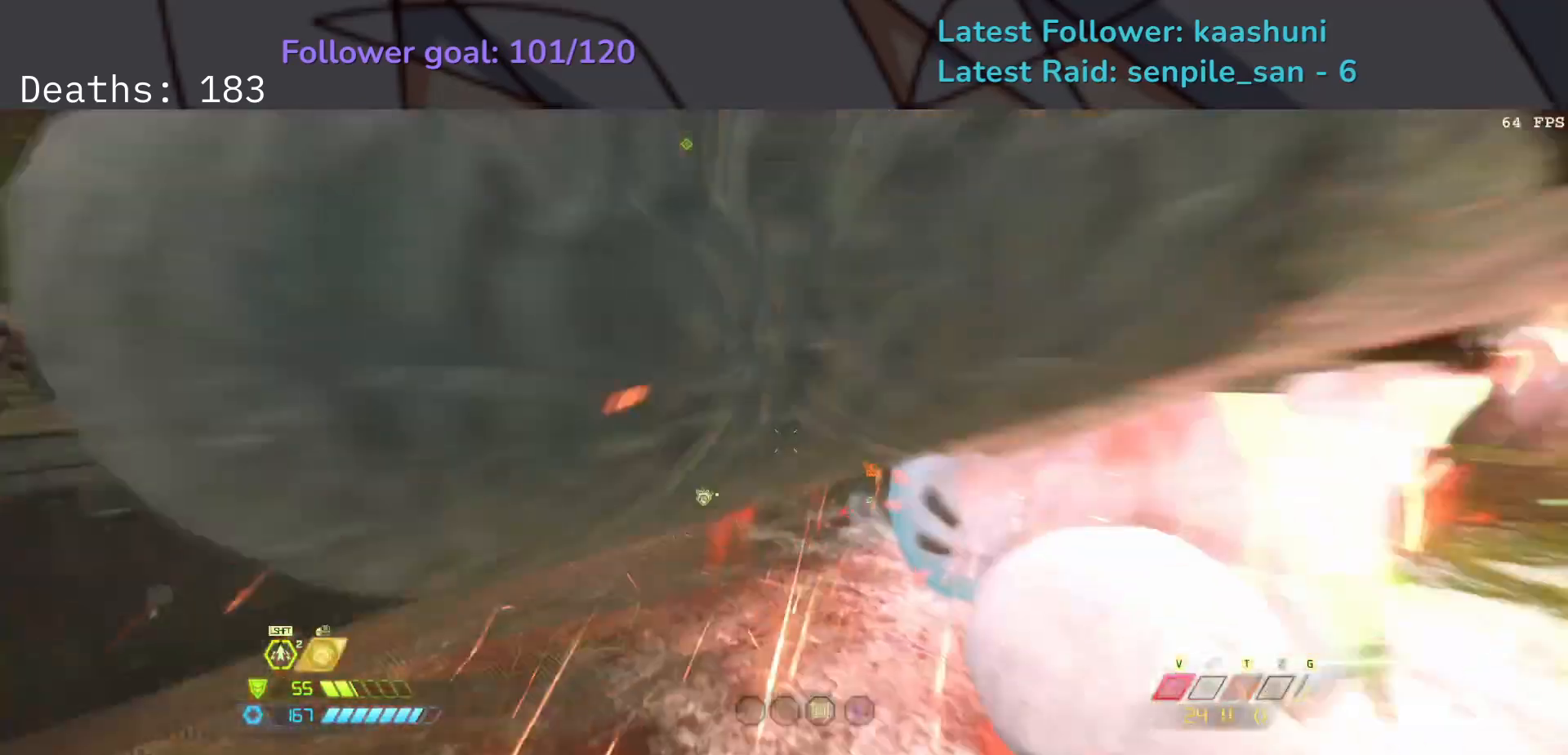
{"keys": ["d", "f", "space"], "mouse": [], "events": [[200, "mouse_left", "down"], [250, "r", "down"], [333, "mouse_left", "up"], [333, "space", "down"], [417, "r", "up"], [483, "f", "down"]]}
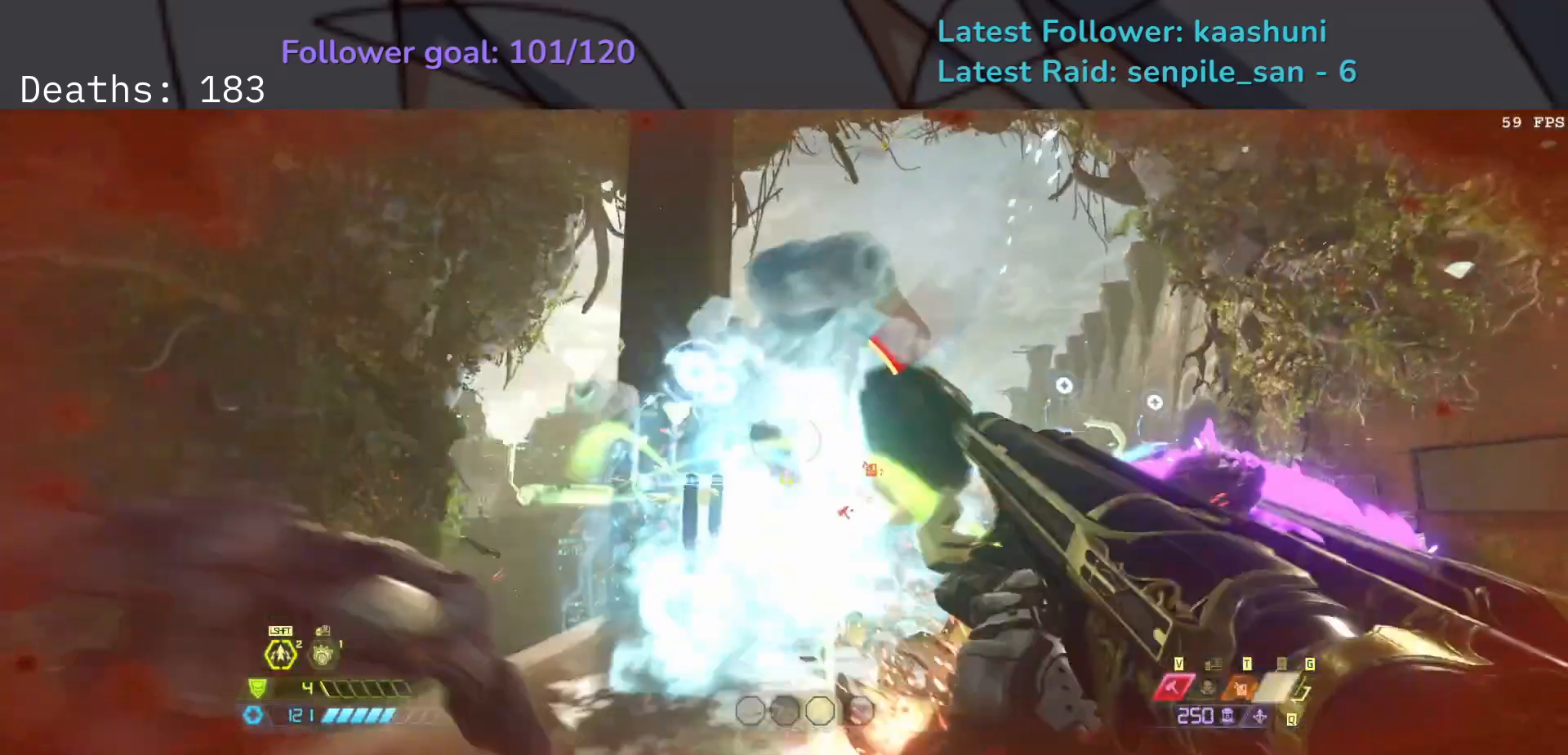
{"keys": ["d", "f"], "mouse": [], "events": [[50, "space", "up"], [250, "space", "down"], [433, "space", "up"]]}
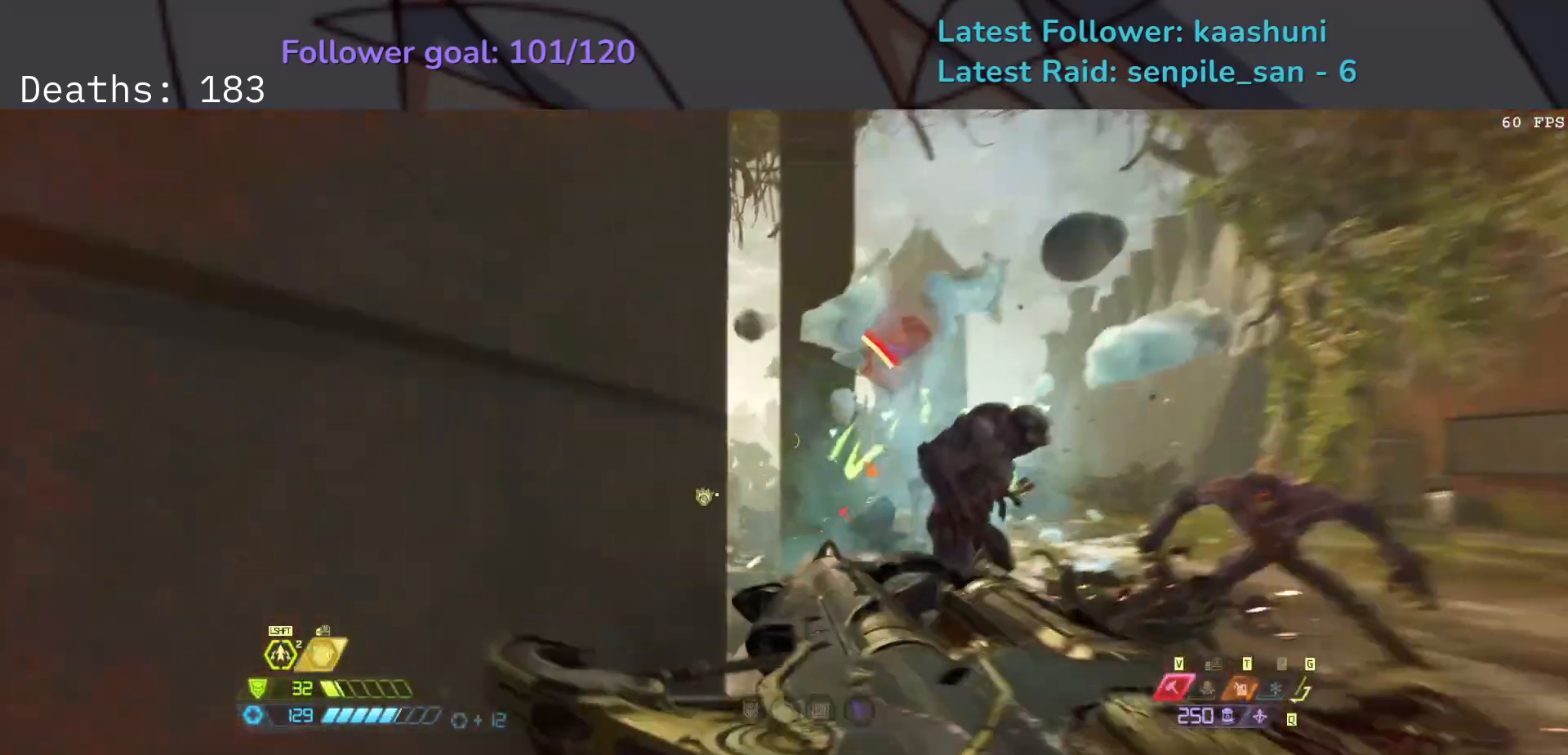
{"keys": ["d"], "mouse": [], "events": [[200, "mouse_left", "down"], [267, "f", "up"], [367, "mouse_left", "up"], [400, "2", "down"], [500, "2", "up"]]}
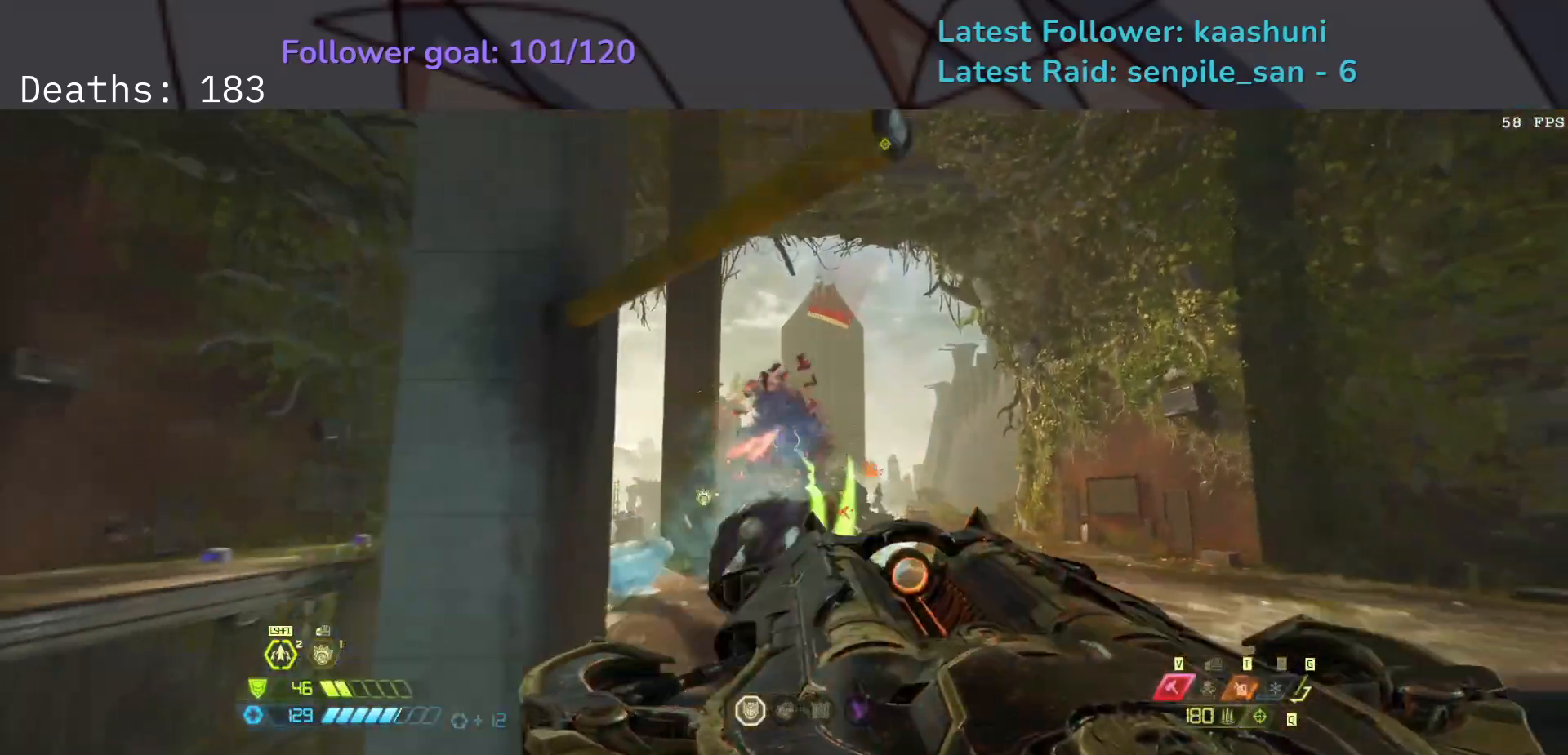
{"keys": ["d", "r", "space"], "mouse": [], "events": [[283, "mouse_right", "down"], [350, "mouse_left", "down"], [417, "r", "down"], [467, "mouse_right", "up"], [500, "mouse_left", "up"], [500, "space", "down"]]}
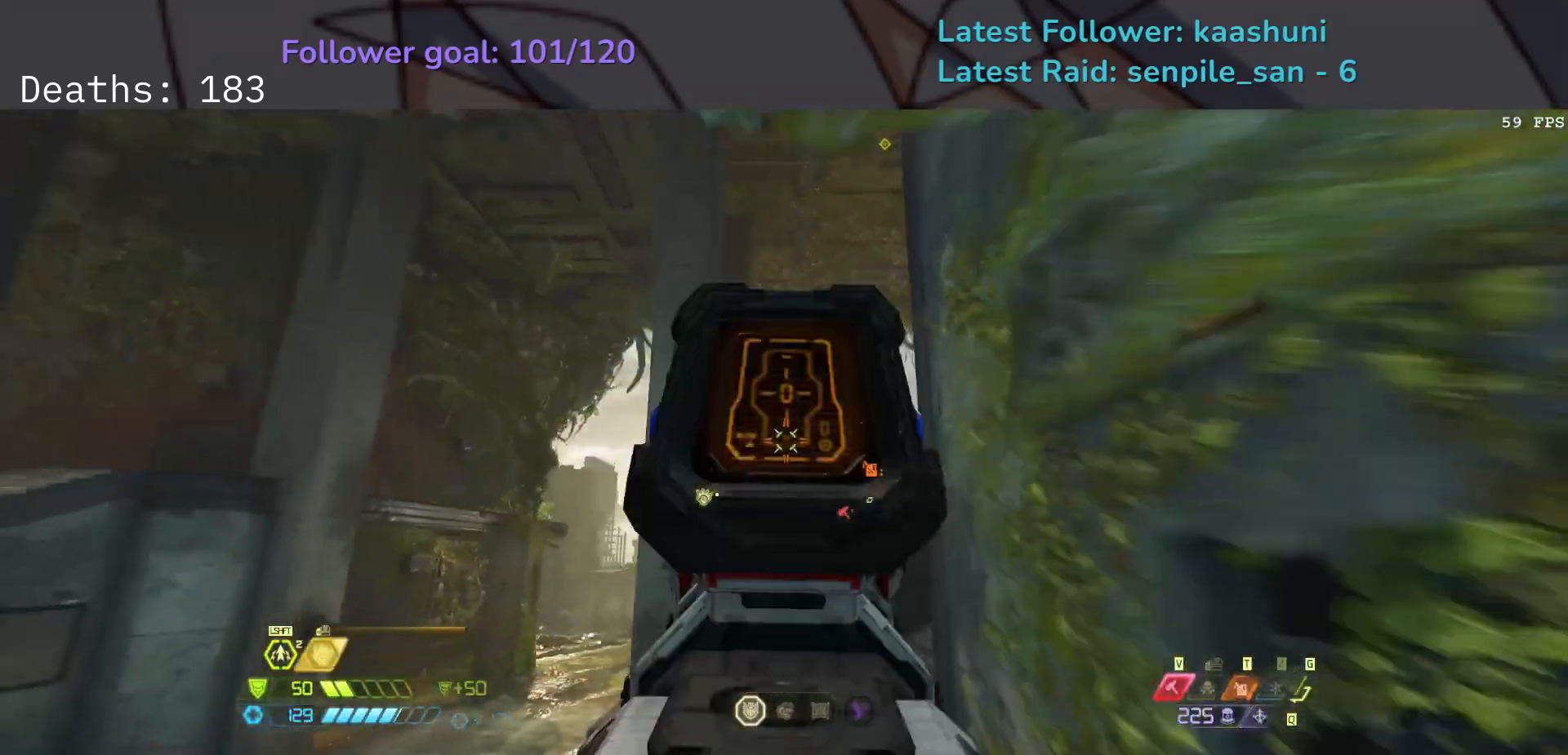
{"keys": ["d", "s"], "mouse": [], "events": [[83, "r", "up"], [83, "s", "down"], [150, "space", "up"]]}
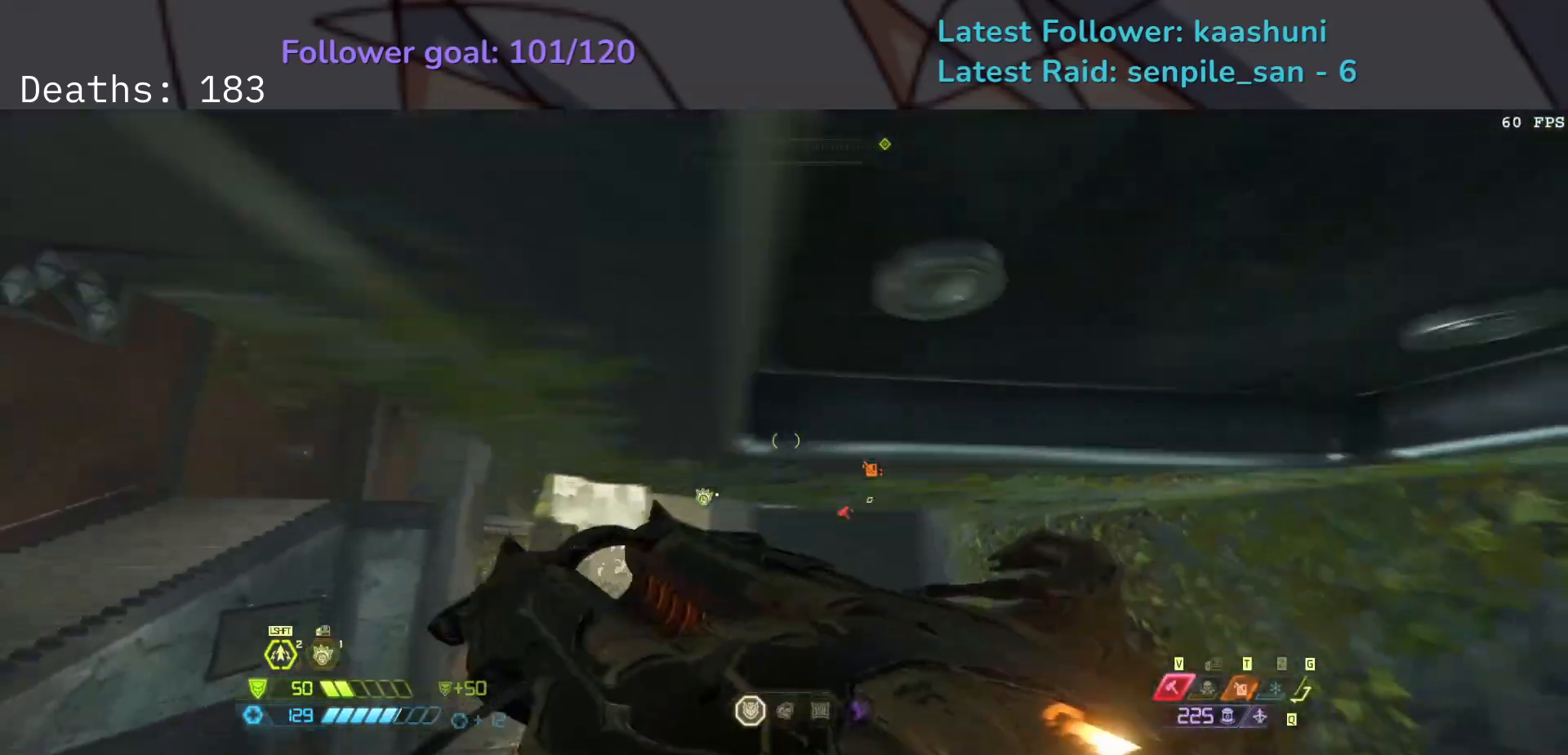
{"keys": ["e"], "mouse": [], "events": [[300, "d", "up"], [400, "e", "down"], [433, "s", "up"]]}
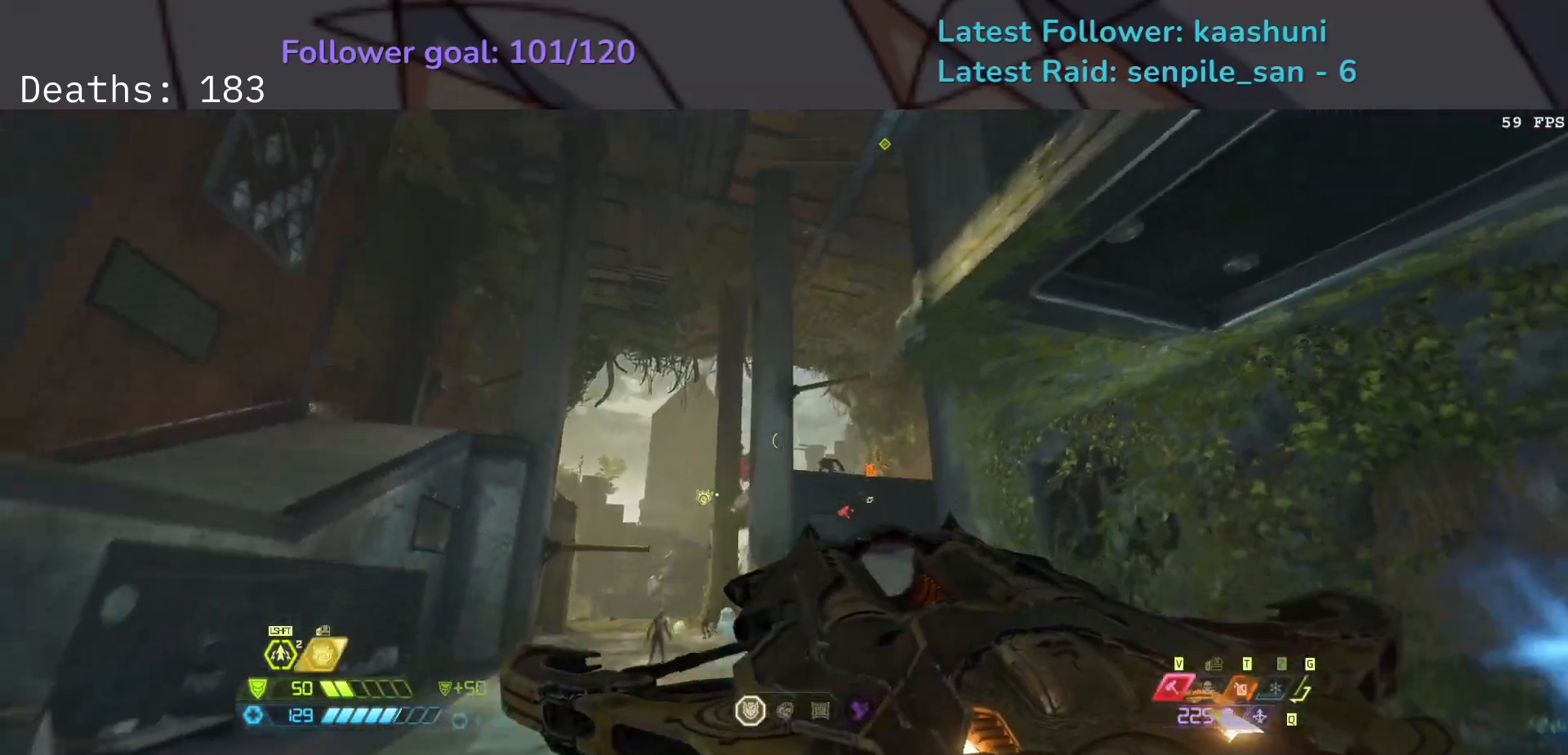
{"keys": ["s"], "mouse": [], "events": [[33, "s", "down"], [67, "e", "up"], [233, "space", "down"], [267, "d", "down"], [383, "space", "up"], [483, "d", "up"]]}
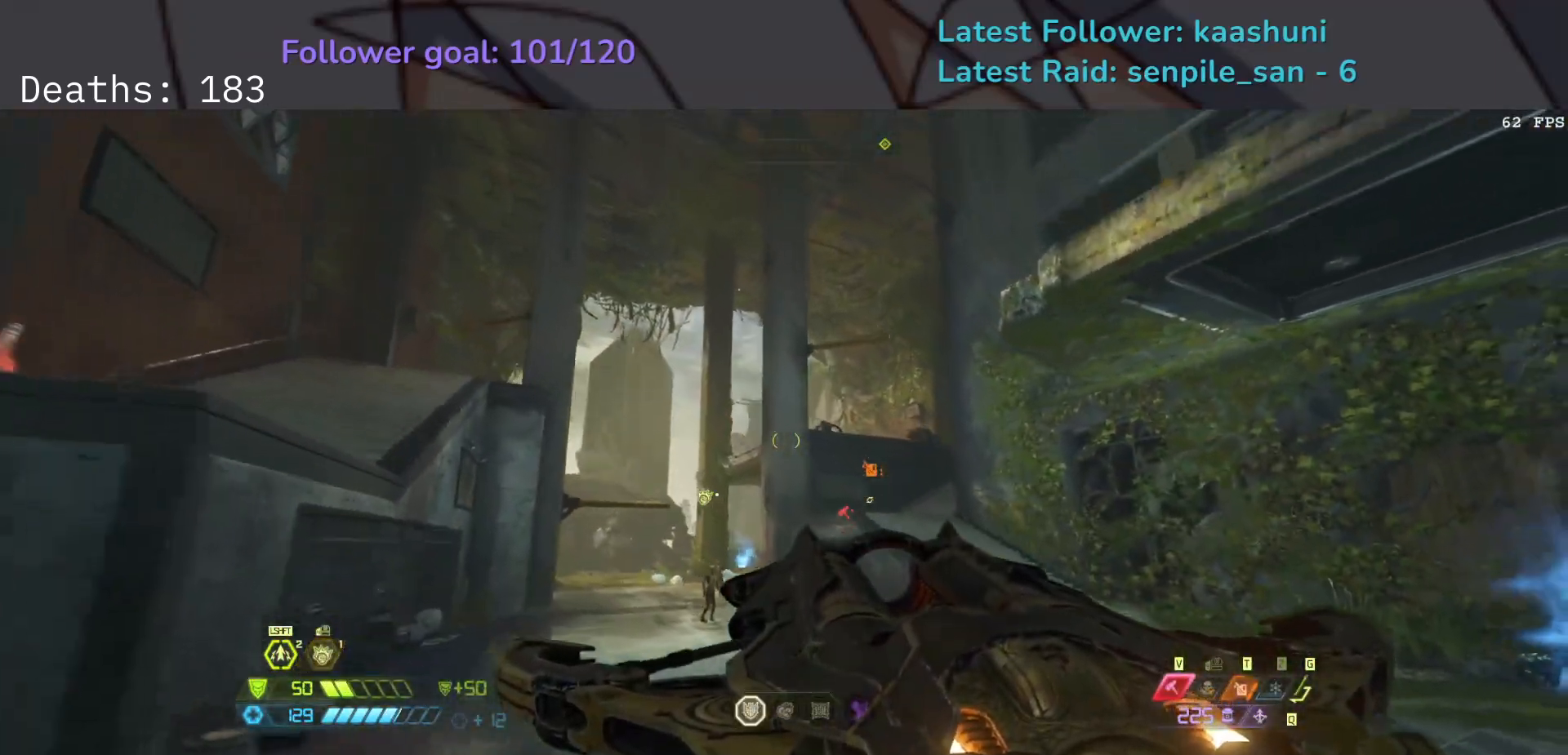
{"keys": ["d", "f"], "mouse": [], "events": [[167, "e", "down"], [217, "s", "up"], [250, "f", "down"], [300, "e", "up"], [417, "d", "down"]]}
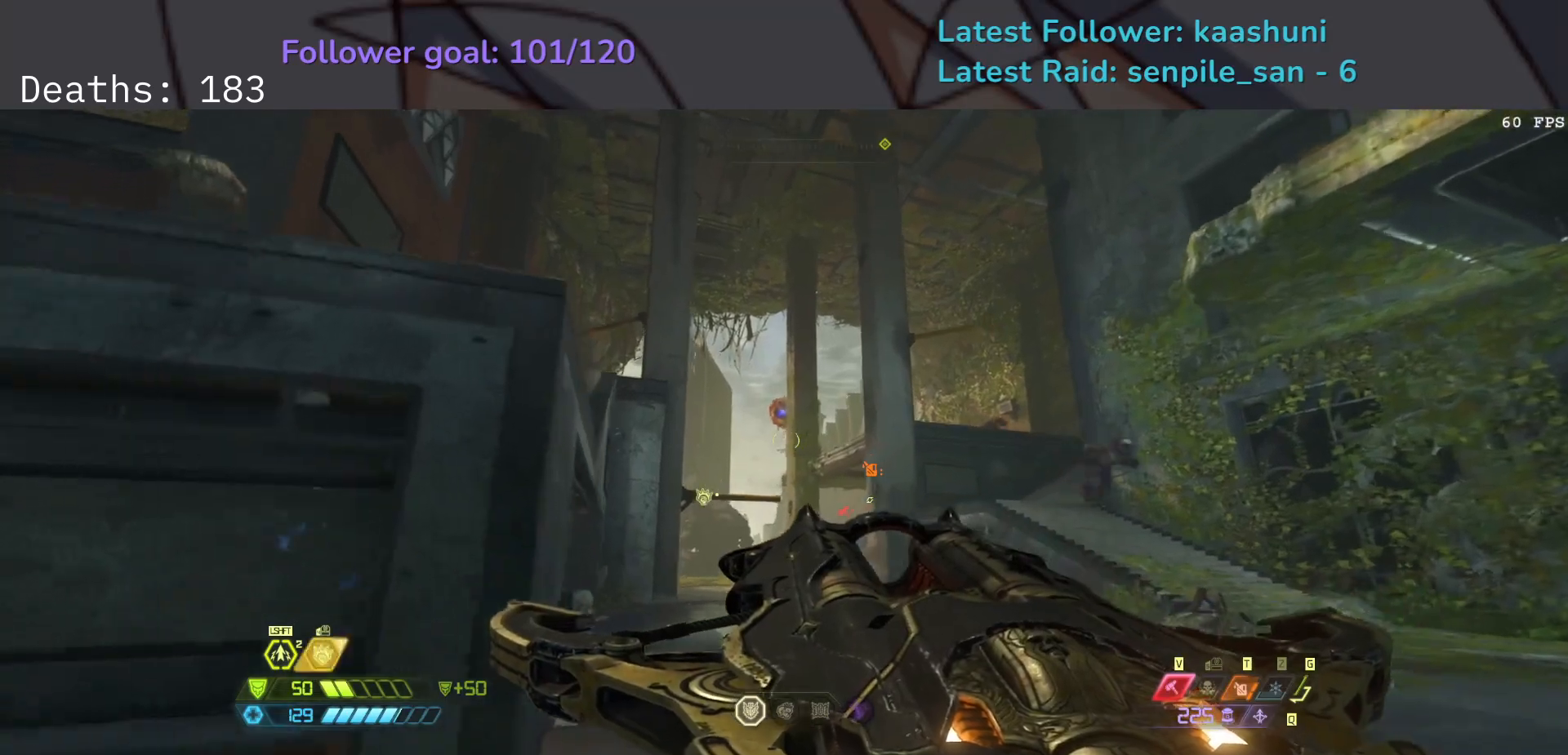
{"keys": ["s"], "mouse": ["left"], "events": [[50, "space", "down"], [100, "s", "down"], [117, "f", "up"], [183, "space", "up"], [383, "d", "up"], [400, "mouse_left", "down"]]}
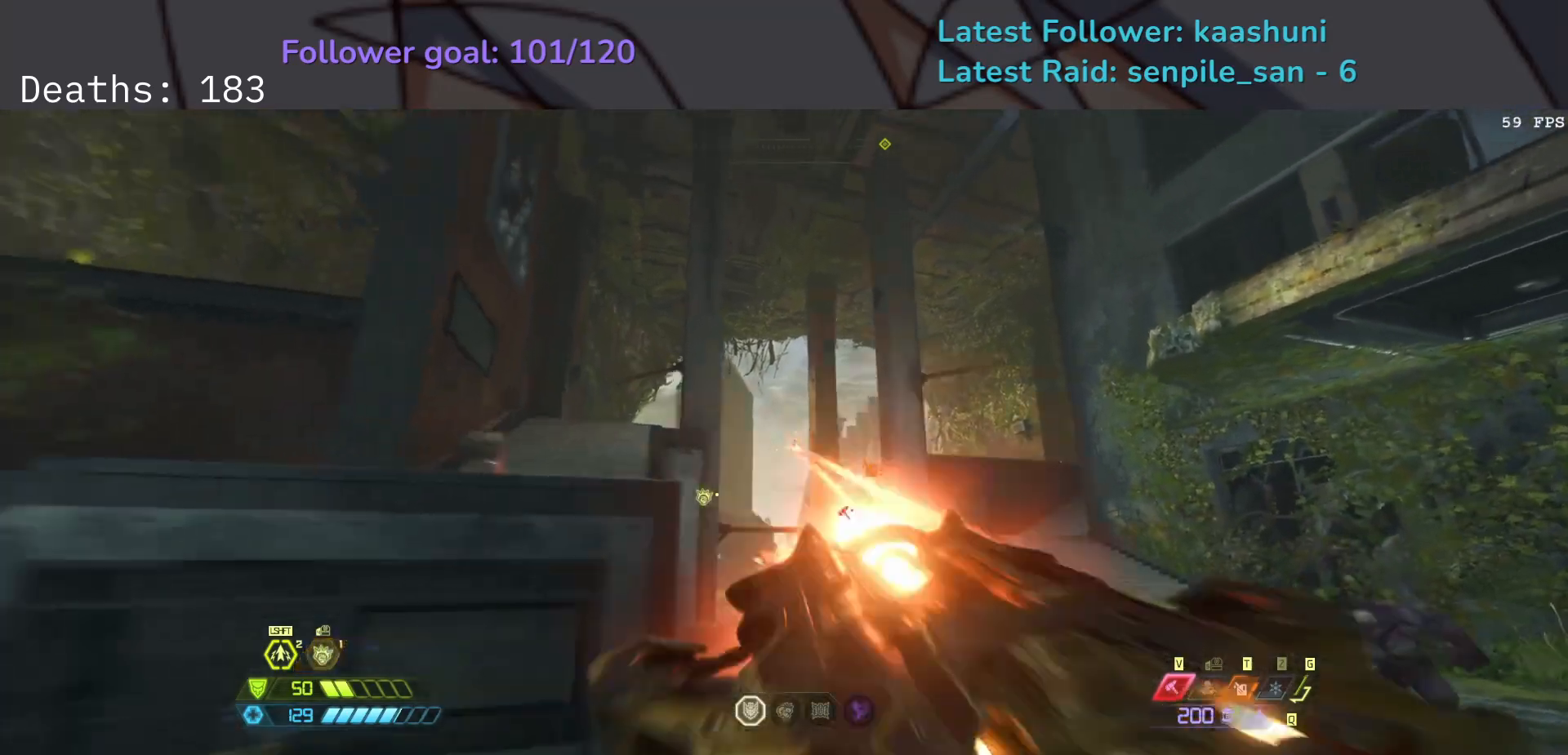
{"keys": ["e", "s", "space"], "mouse": [], "events": [[83, "mouse_left", "up"], [483, "e", "down"], [483, "space", "down"]]}
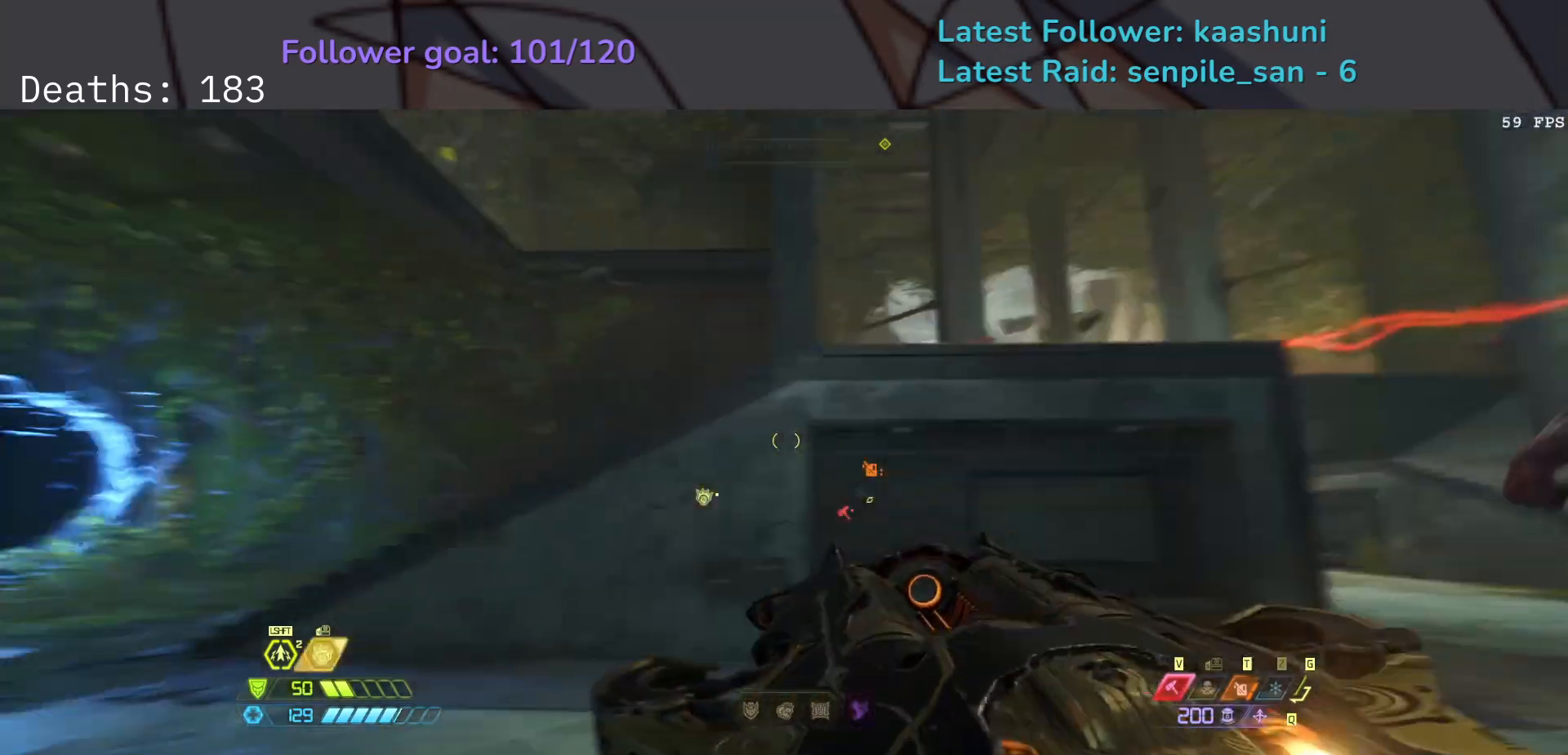
{"keys": ["4", "e", "s", "shift"], "mouse": [], "events": [[133, "space", "up"], [250, "s", "up"], [250, "space", "down"], [283, "s", "down"], [400, "shift", "down"], [400, "space", "up"], [483, "4", "down"]]}
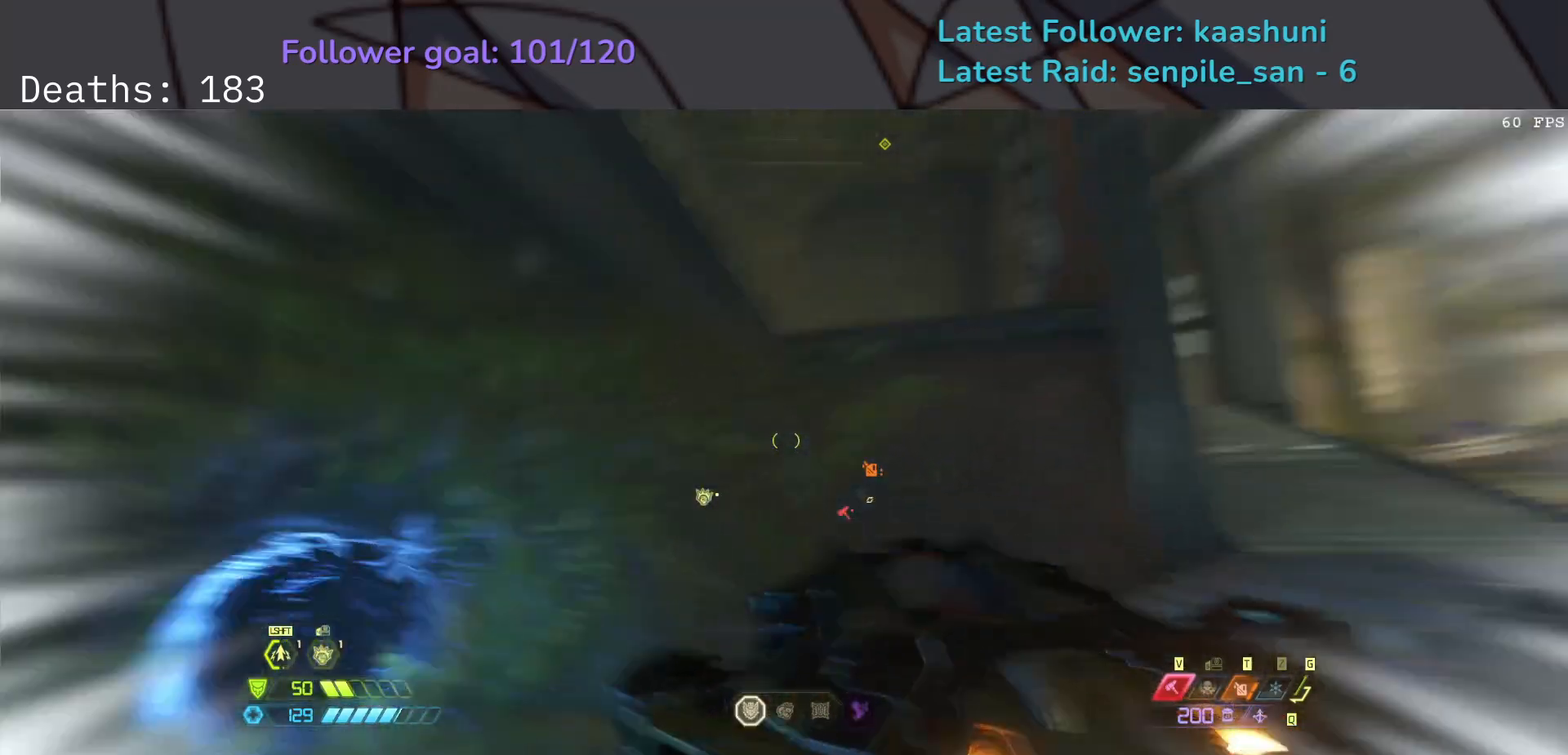
{"keys": ["e", "s"], "mouse": [], "events": [[83, "4", "up"], [183, "shift", "up"]]}
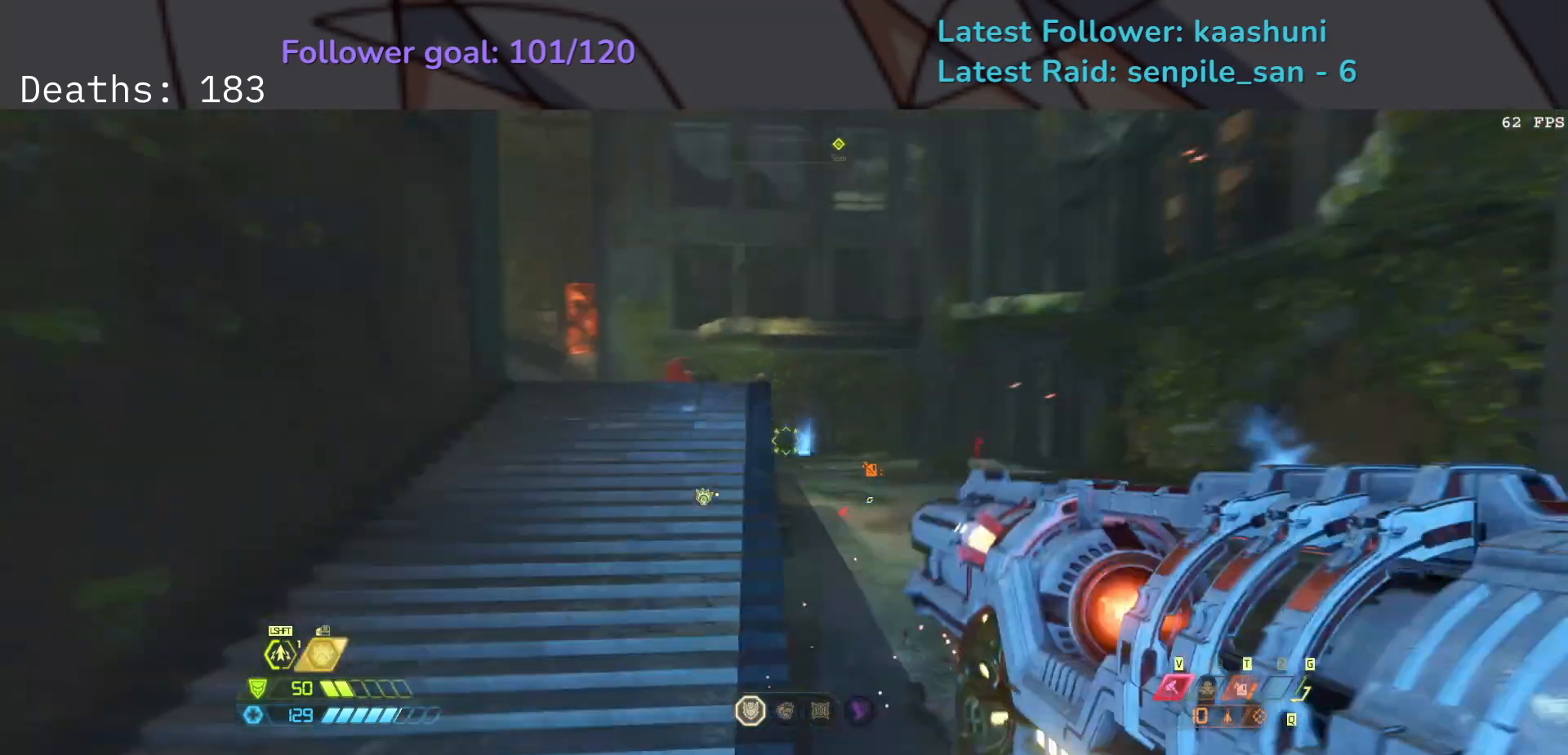
{"keys": ["s"], "mouse": [], "events": [[317, "space", "down"], [433, "e", "up"], [433, "space", "up"]]}
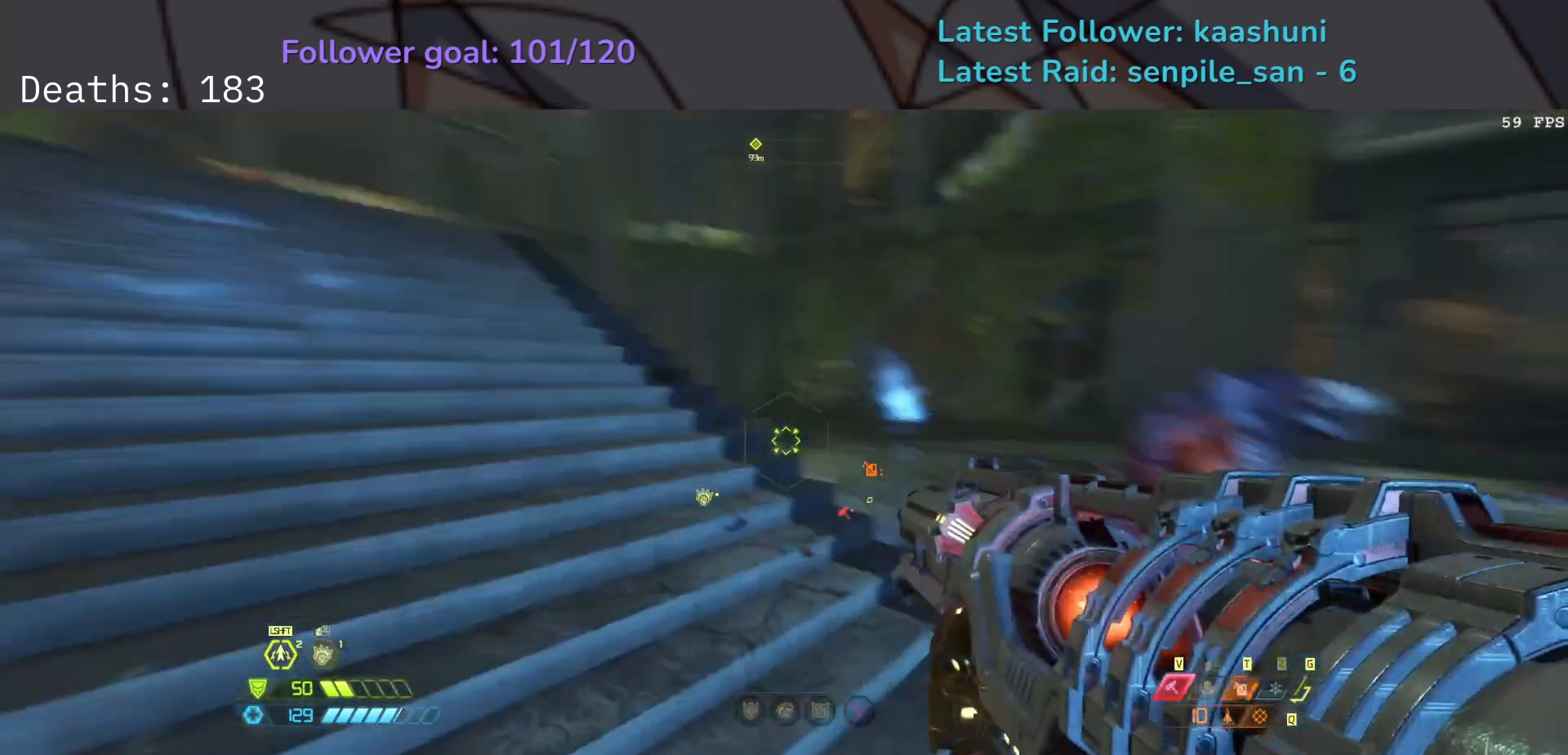
{"keys": ["d", "s"], "mouse": ["right"], "events": [[33, "d", "down"], [83, "space", "down"], [250, "space", "up"], [267, "shift", "down"], [317, "shift", "up"], [500, "mouse_right", "down"]]}
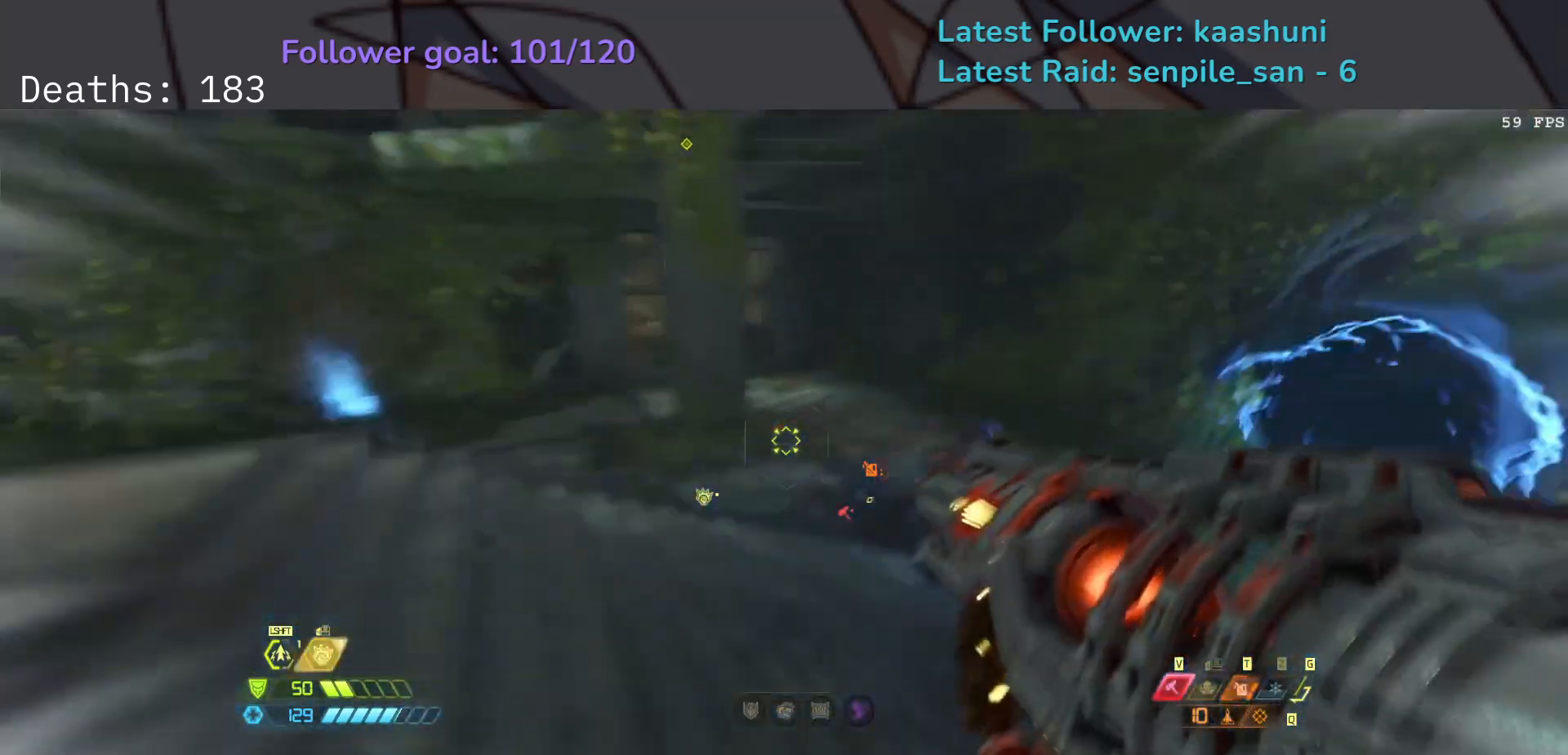
{"keys": ["d", "s", "space"], "mouse": [], "events": [[400, "space", "down"], [467, "mouse_right", "up"]]}
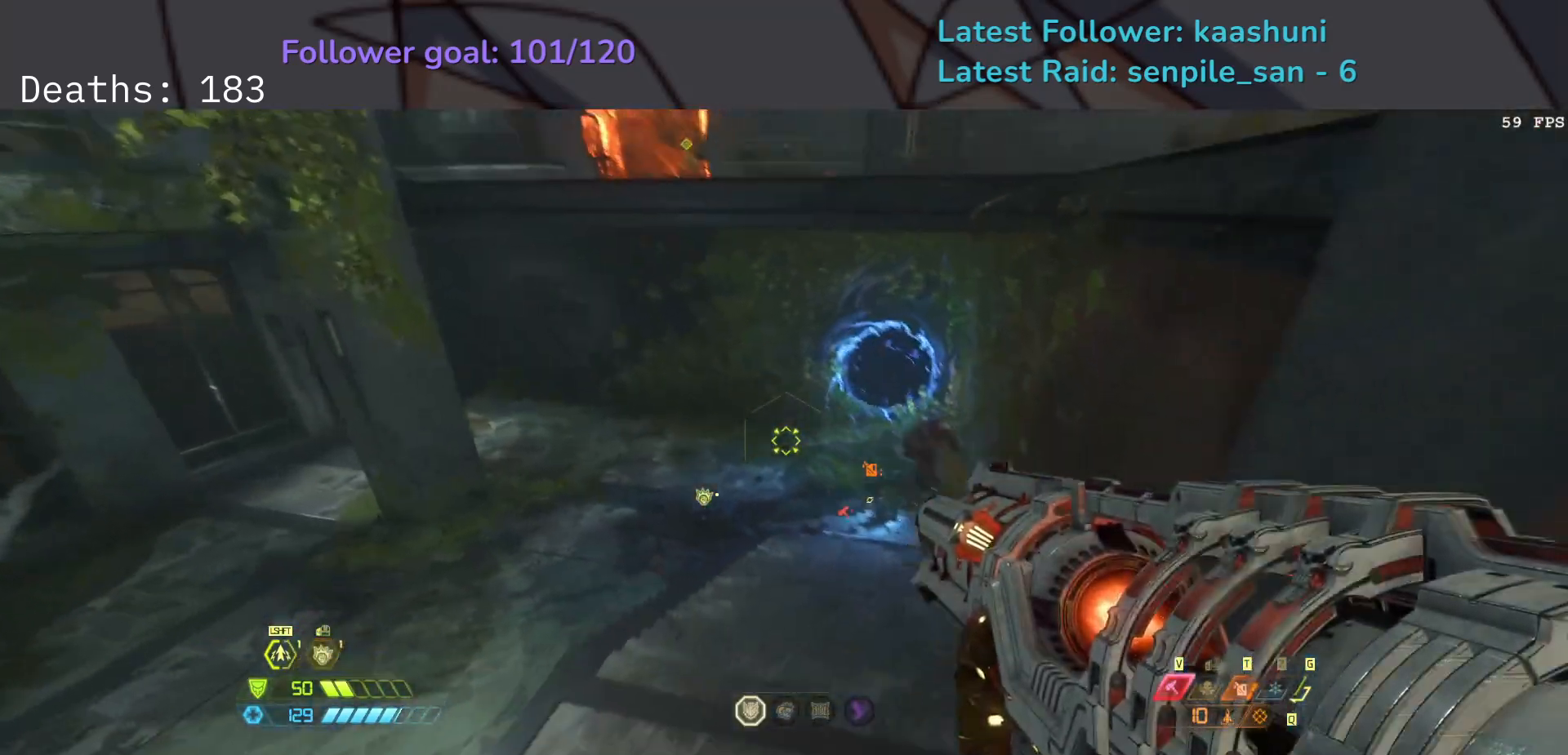
{"keys": ["d"], "mouse": ["right"], "events": [[33, "space", "up"], [167, "space", "down"], [317, "space", "up"], [383, "s", "up"], [483, "mouse_right", "down"]]}
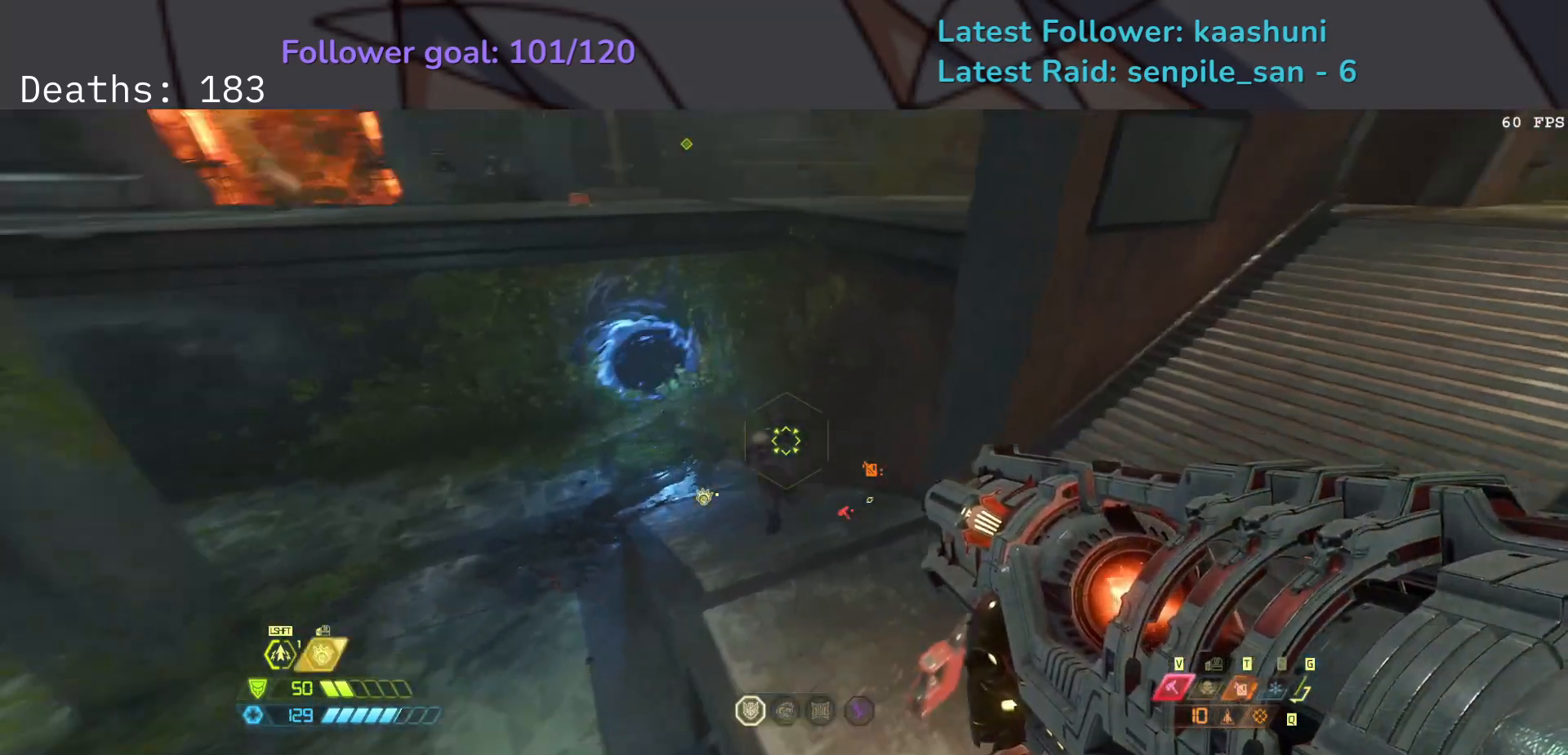
{"keys": ["d", "s"], "mouse": ["right"], "events": [[300, "s", "down"]]}
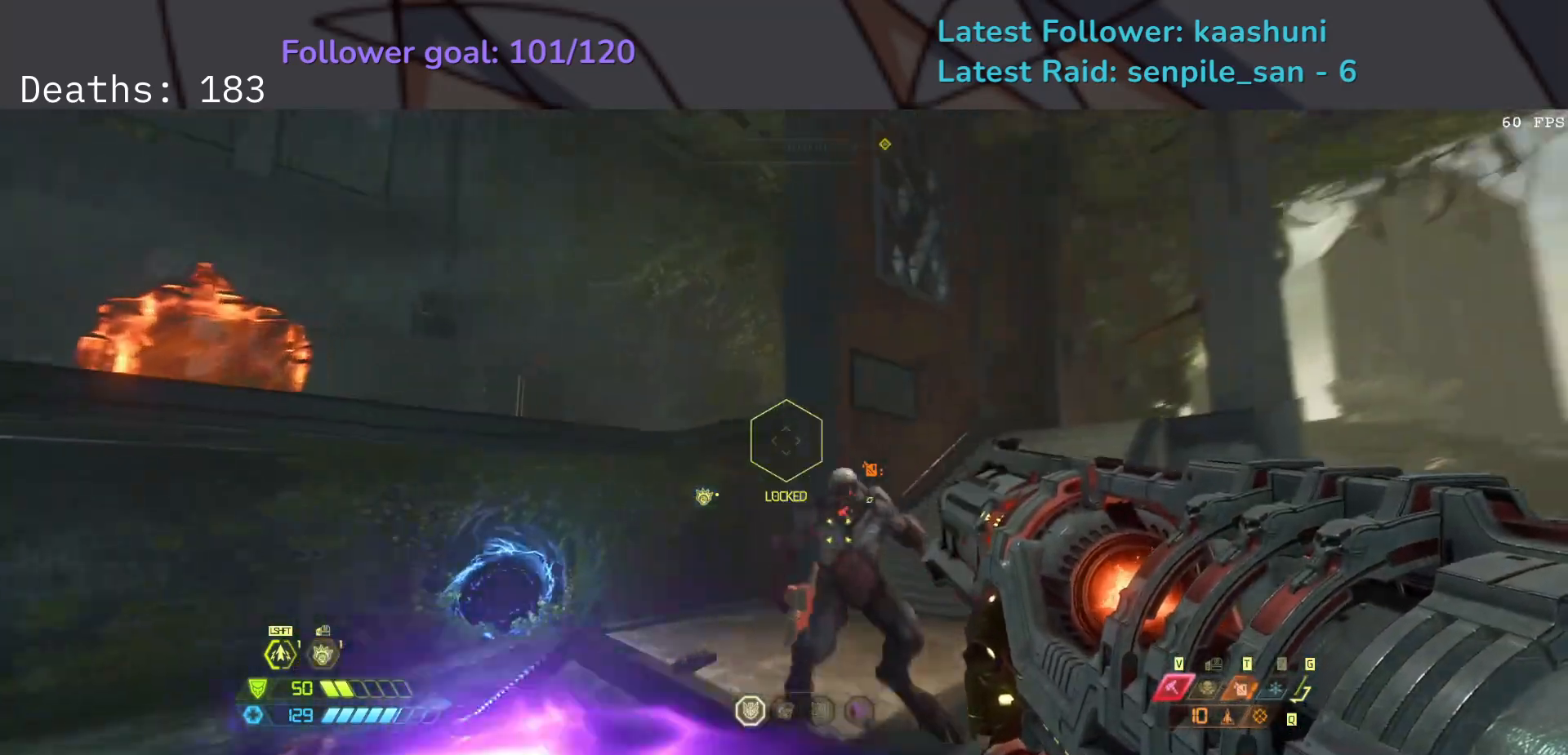
{"keys": ["d", "s"], "mouse": [], "events": [[133, "mouse_left", "down"], [317, "mouse_left", "up"], [383, "mouse_right", "up"]]}
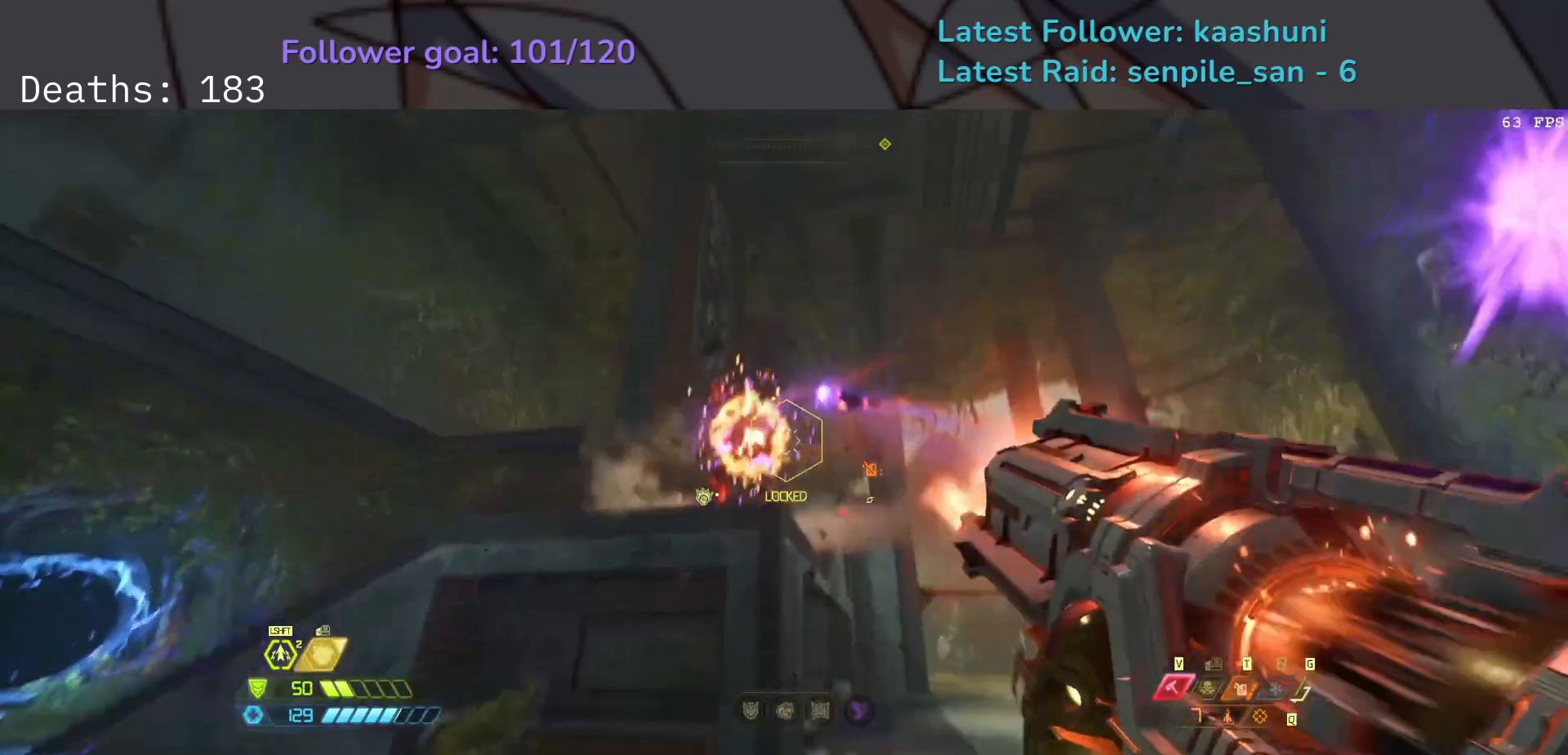
{"keys": ["f", "space", "w"], "mouse": [], "events": [[17, "space", "down"], [117, "s", "up"], [167, "f", "down"], [167, "space", "up"], [317, "d", "up"], [400, "space", "down"], [500, "w", "down"]]}
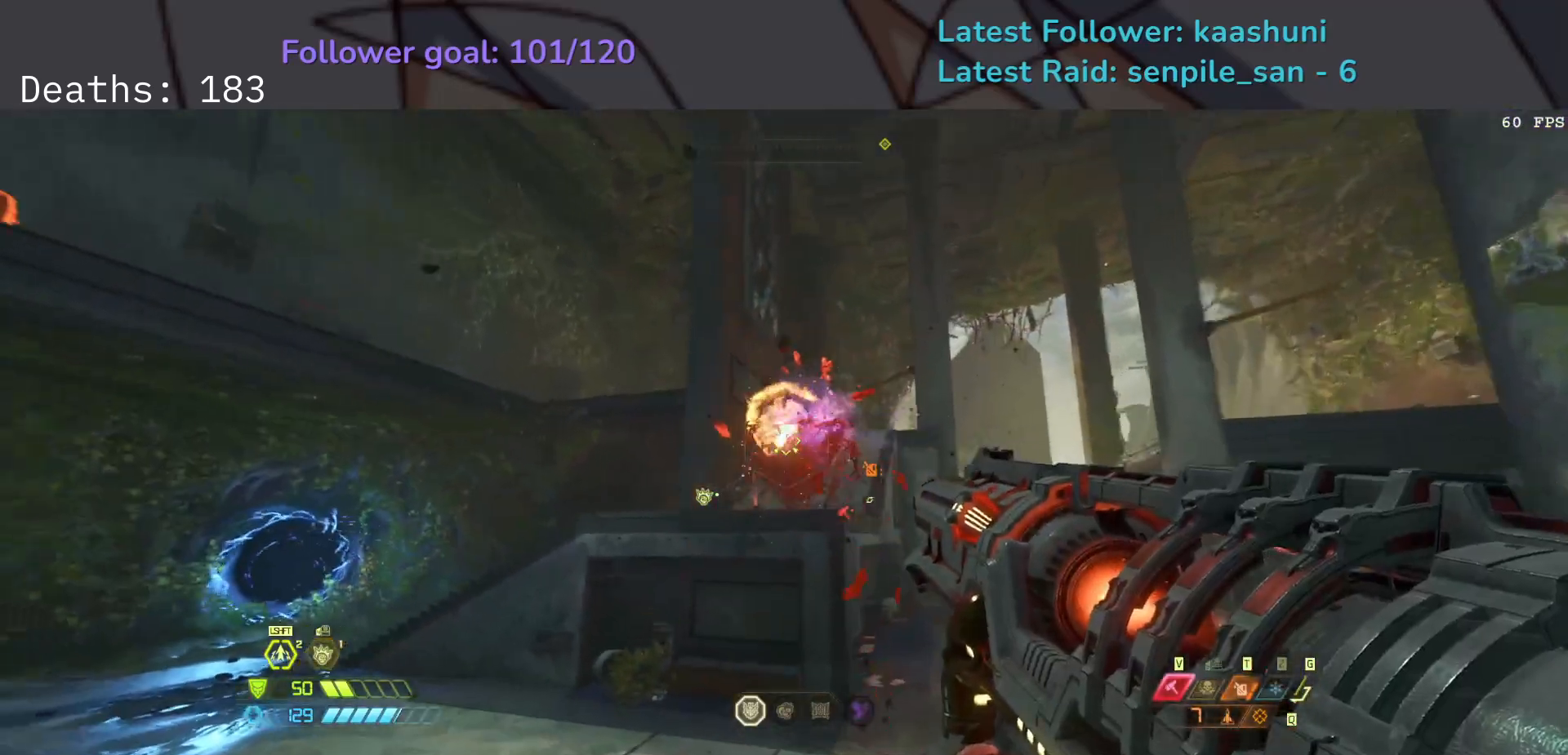
{"keys": ["d", "f"], "mouse": [], "events": [[133, "w", "up"], [150, "space", "up"], [350, "shift", "down"], [400, "d", "down"], [450, "shift", "up"]]}
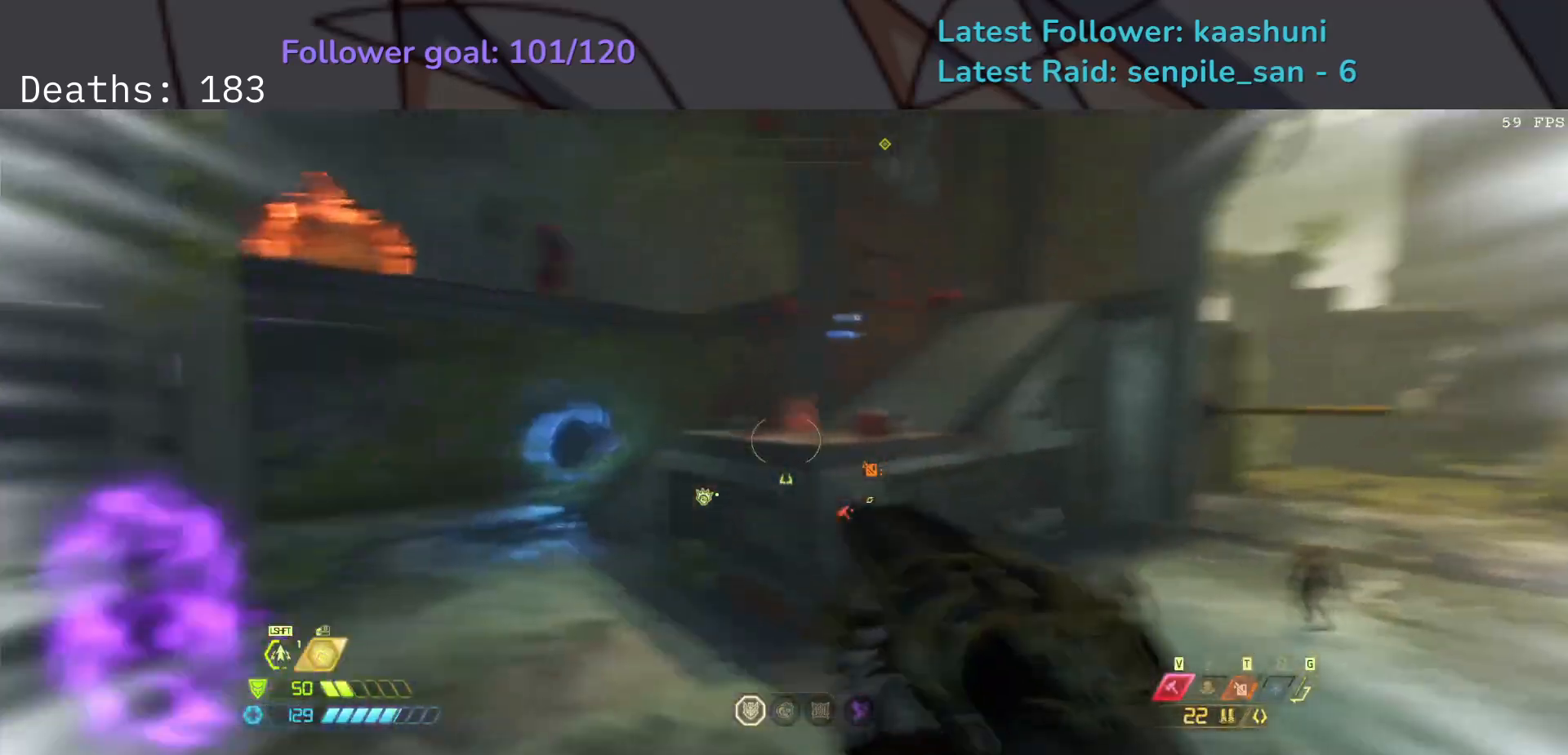
{"keys": ["s"], "mouse": [], "events": [[383, "f", "up"], [400, "s", "down"], [450, "d", "up"]]}
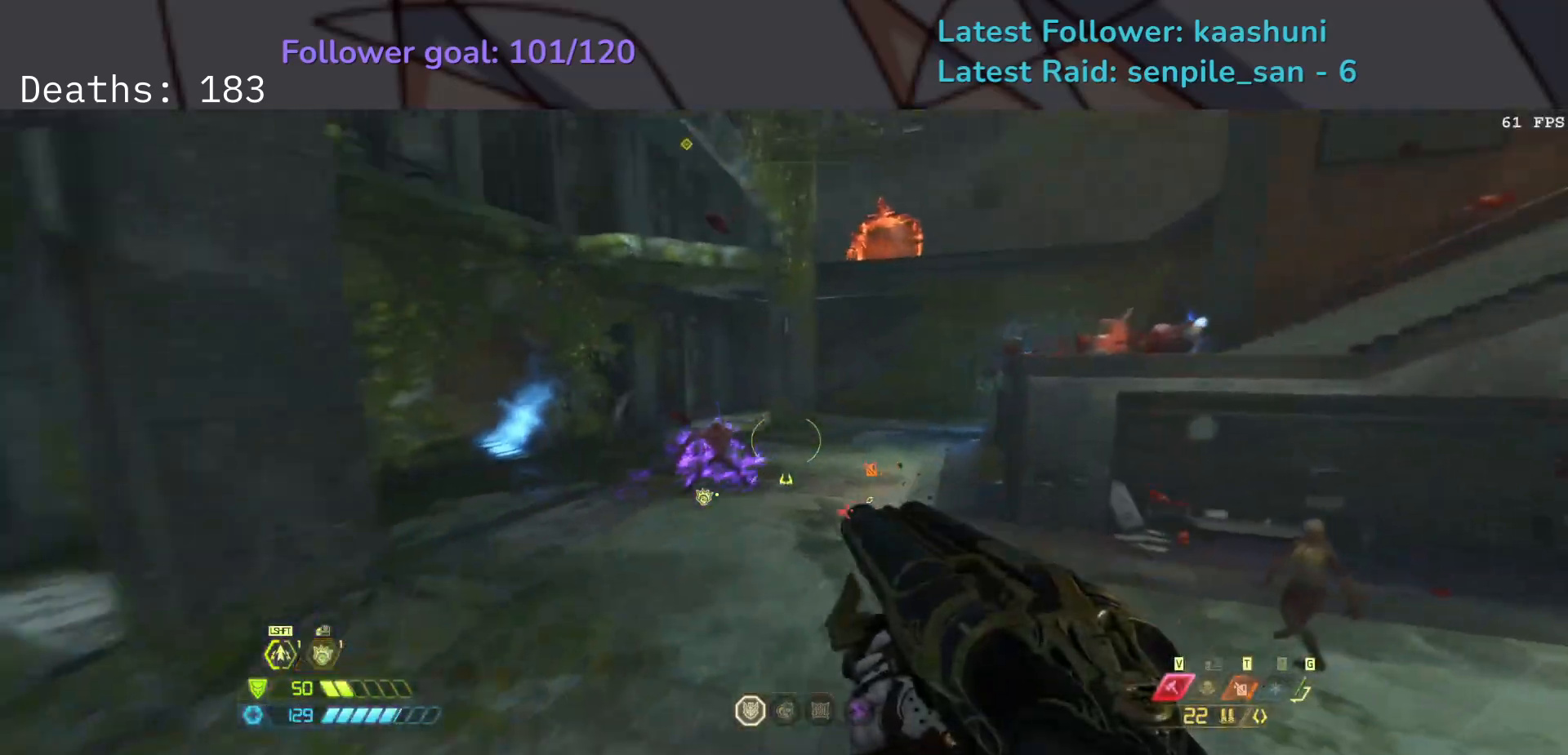
{"keys": ["e"], "mouse": [], "events": [[17, "mouse_right", "down"], [67, "e", "down"], [133, "s", "up"], [167, "mouse_right", "up"]]}
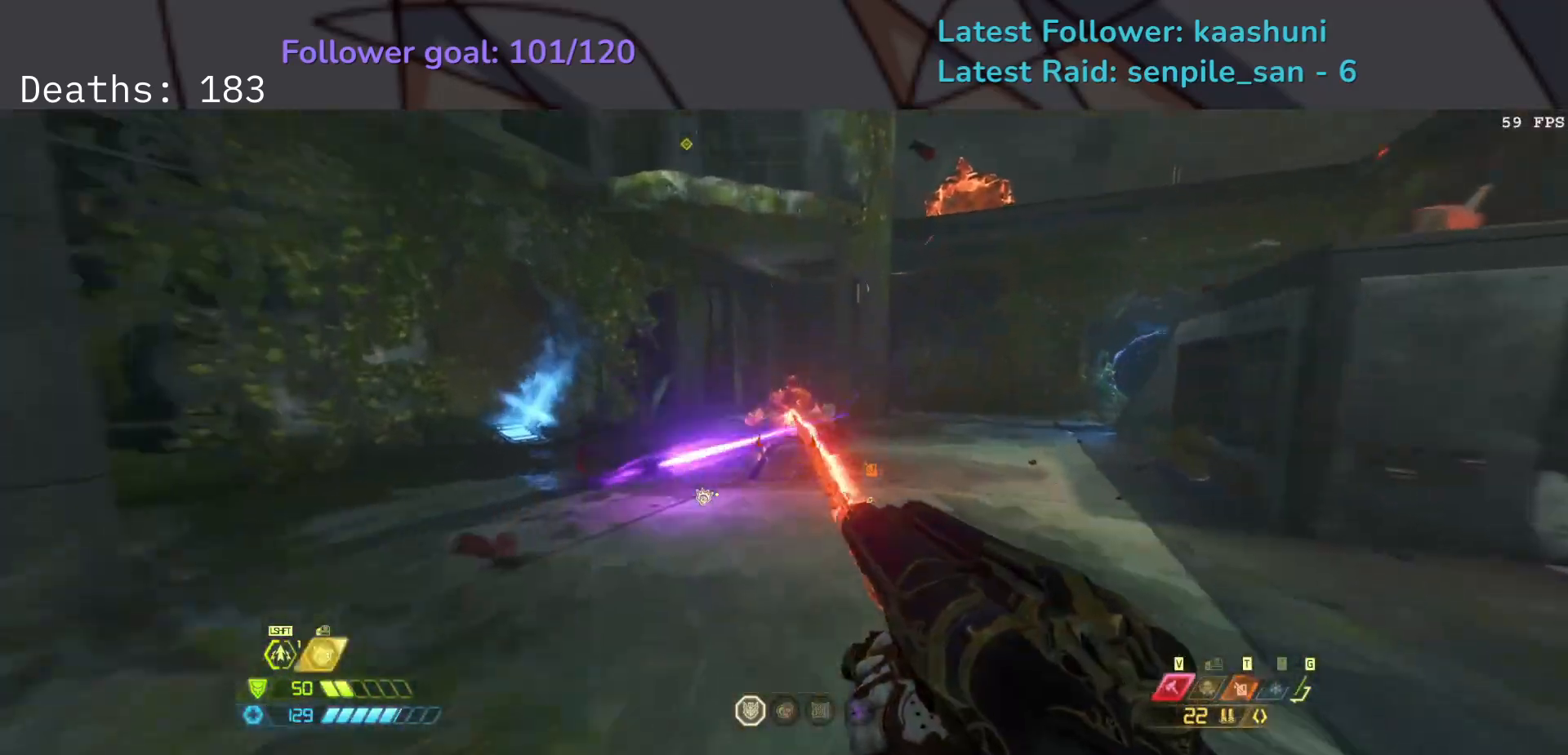
{"keys": ["d", "r", "space"], "mouse": [], "events": [[200, "e", "up"], [317, "d", "down"], [333, "mouse_left", "down"], [433, "mouse_left", "up"], [433, "r", "down"], [483, "space", "down"]]}
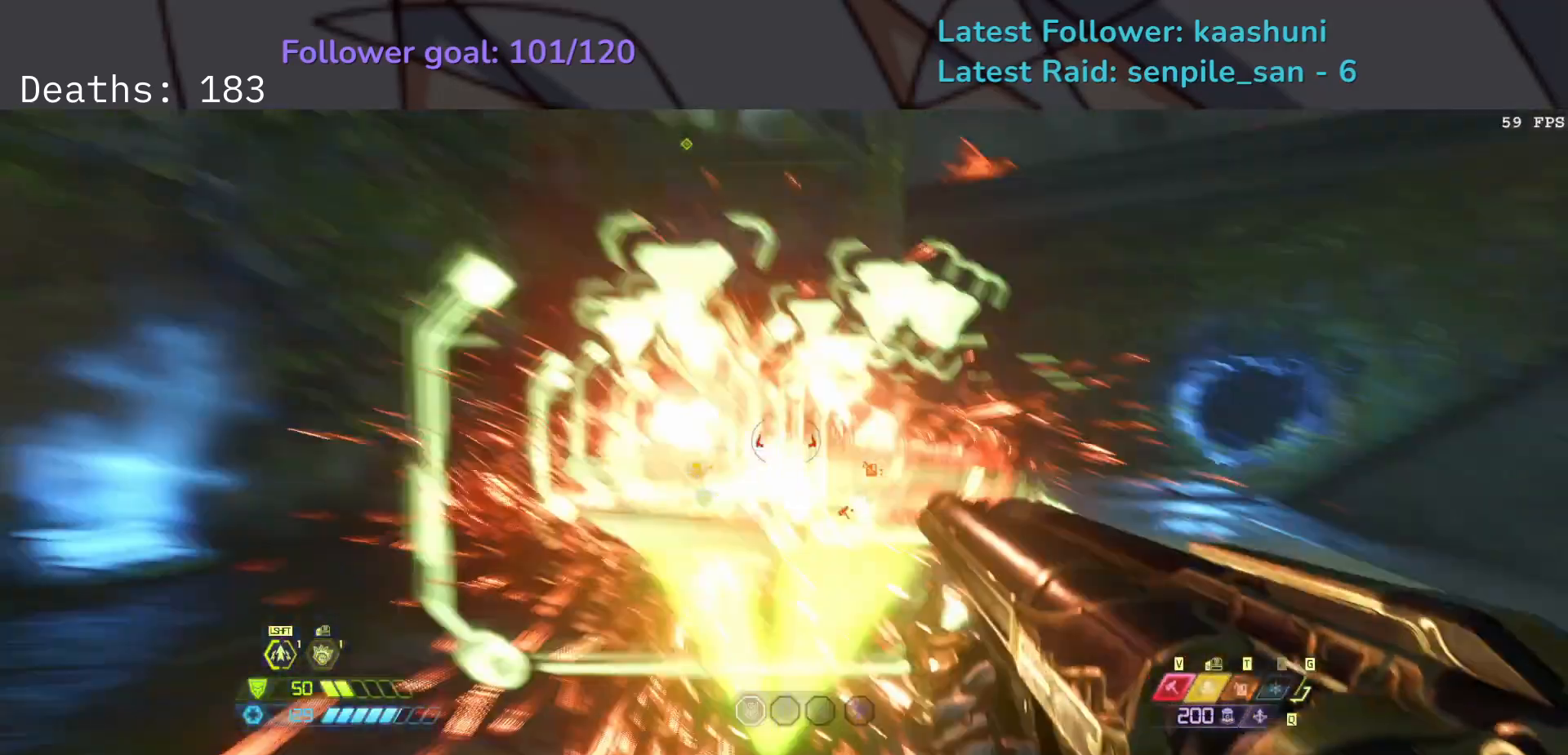
{"keys": ["e", "f"], "mouse": [], "events": [[50, "r", "up"], [100, "f", "down"], [150, "d", "up"], [200, "space", "up"], [283, "e", "down"]]}
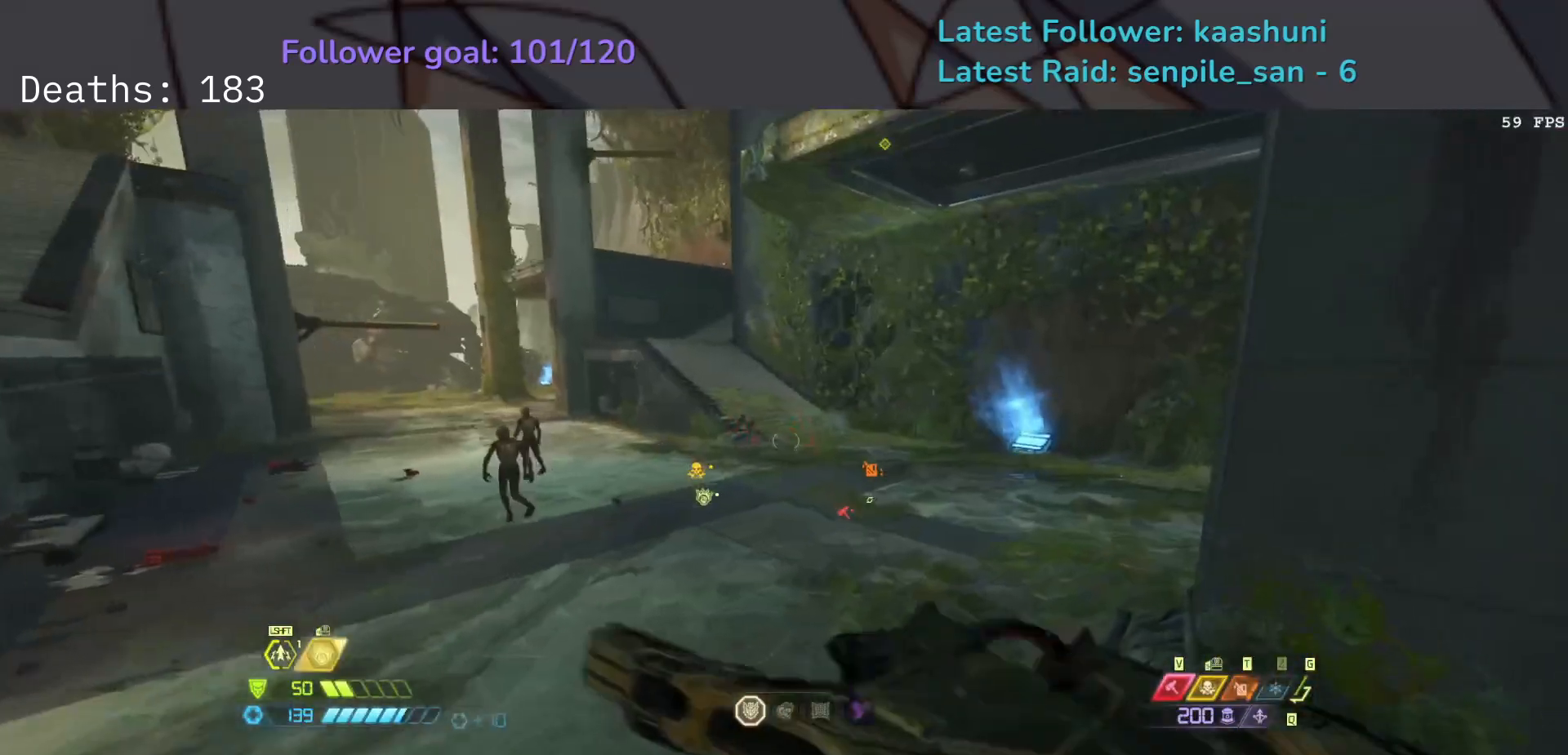
{"keys": ["e", "f"], "mouse": [], "events": []}
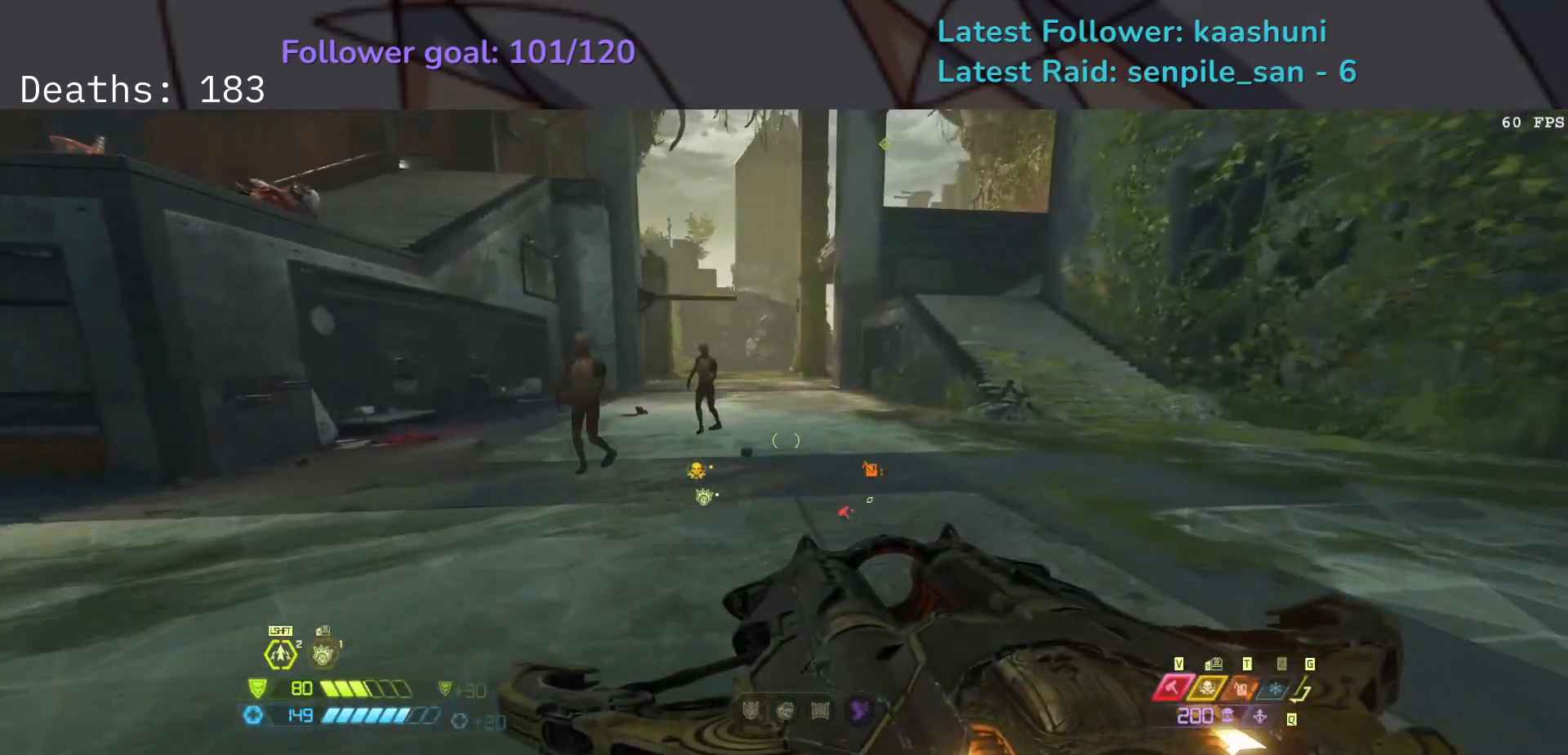
{"keys": ["e", "f"], "mouse": [], "events": [[67, "e", "up"], [233, "e", "down"], [350, "mouse_wheel", "down"], [500, "mouse_wheel", "up"]]}
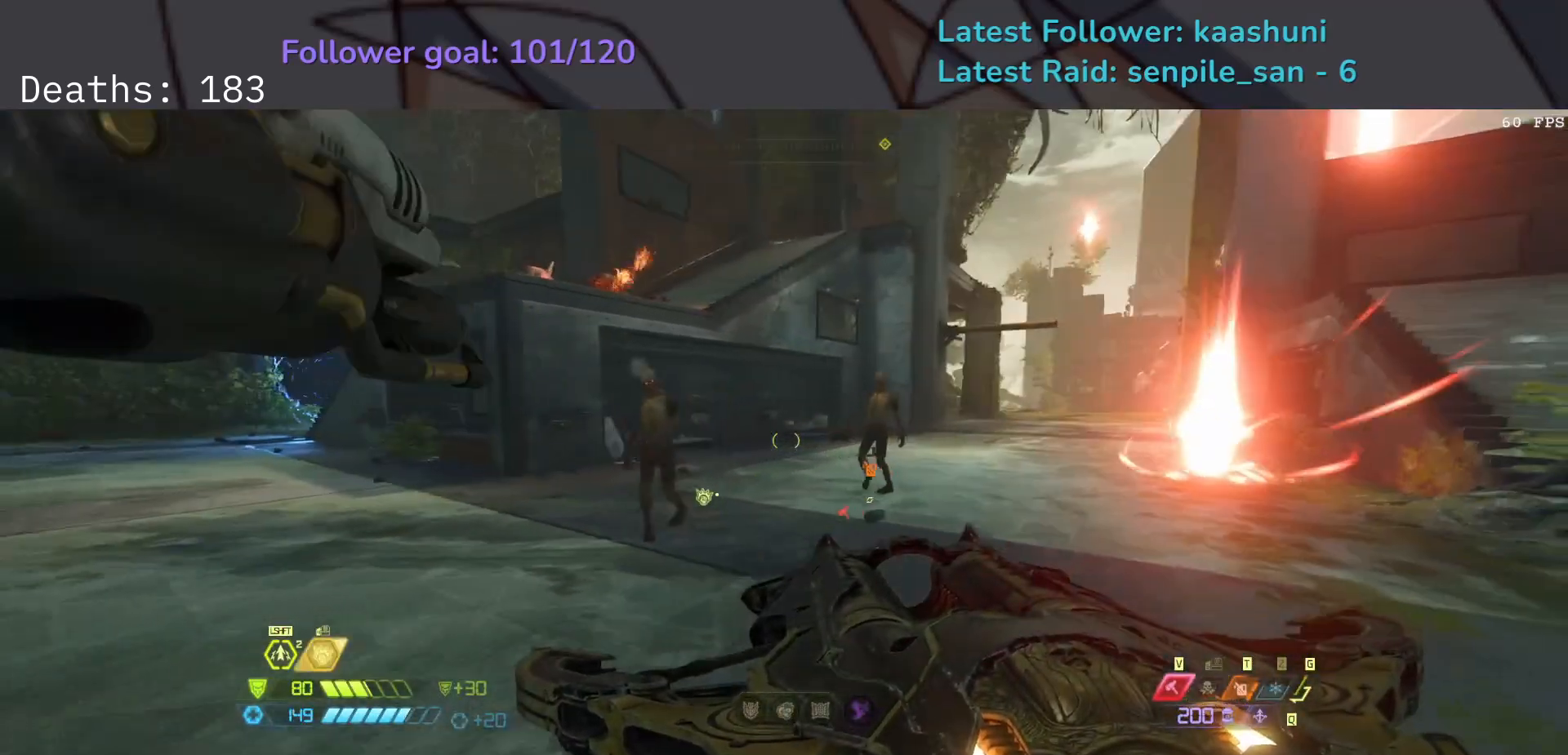
{"keys": ["f"], "mouse": [], "events": [[300, "mouse_mb4", "down"], [417, "mouse_mb4", "up"], [483, "e", "up"]]}
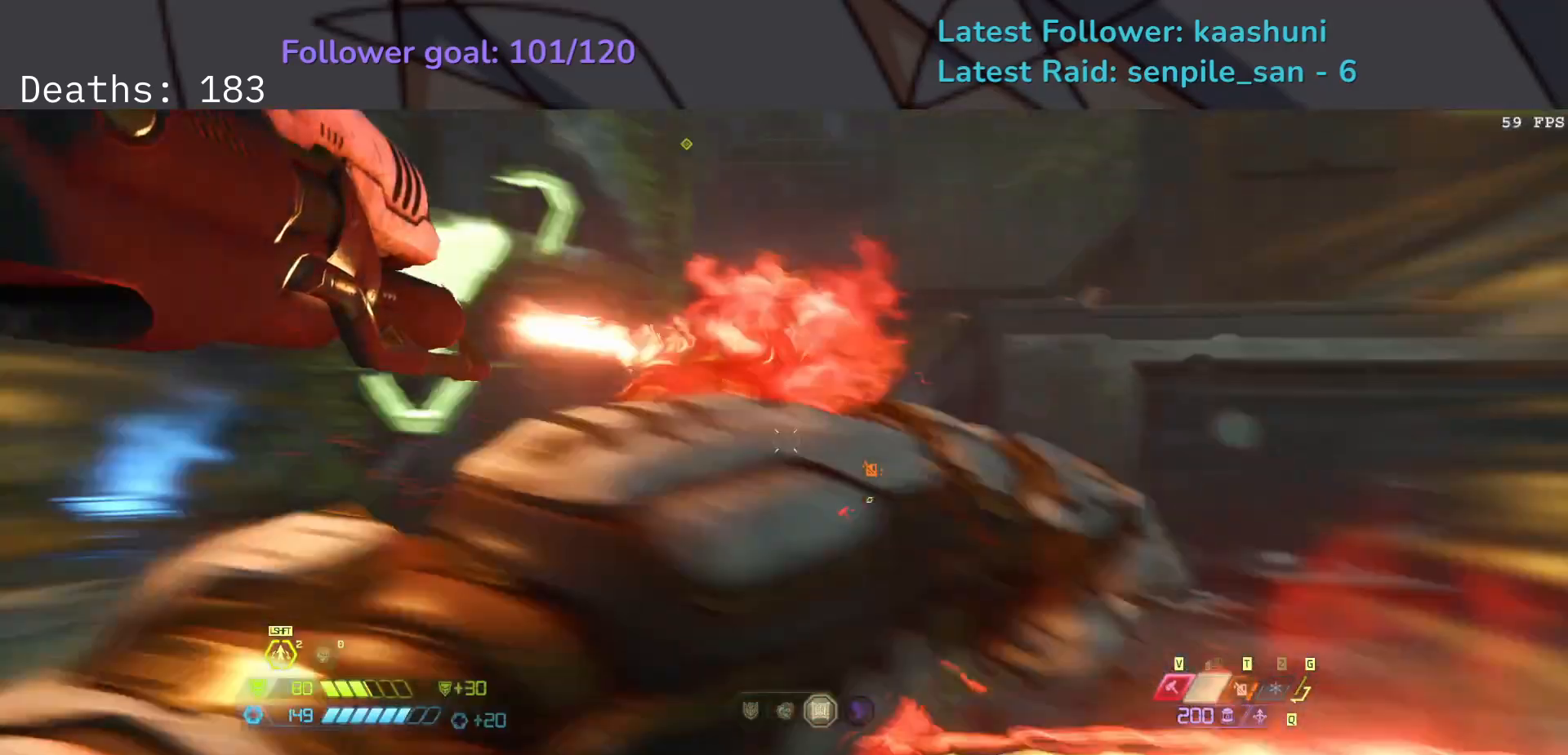
{"keys": ["d", "f"], "mouse": [], "events": [[67, "d", "down"], [67, "f", "up"], [367, "f", "down"]]}
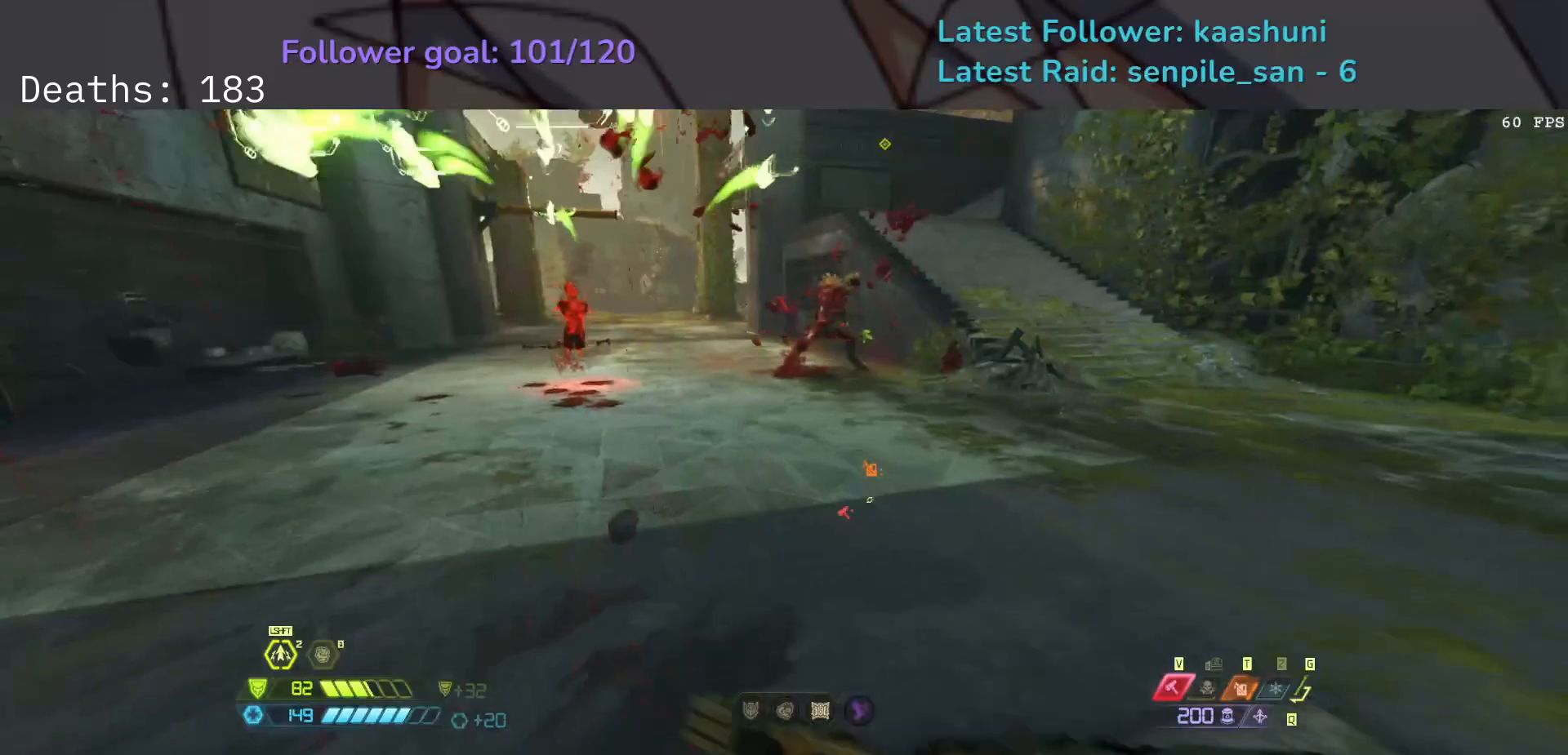
{"keys": ["e", "f", "w"], "mouse": [], "events": [[33, "space", "down"], [117, "d", "up"], [200, "space", "up"], [317, "mouse_left", "down"], [350, "e", "down"], [433, "w", "down"], [450, "mouse_left", "up"]]}
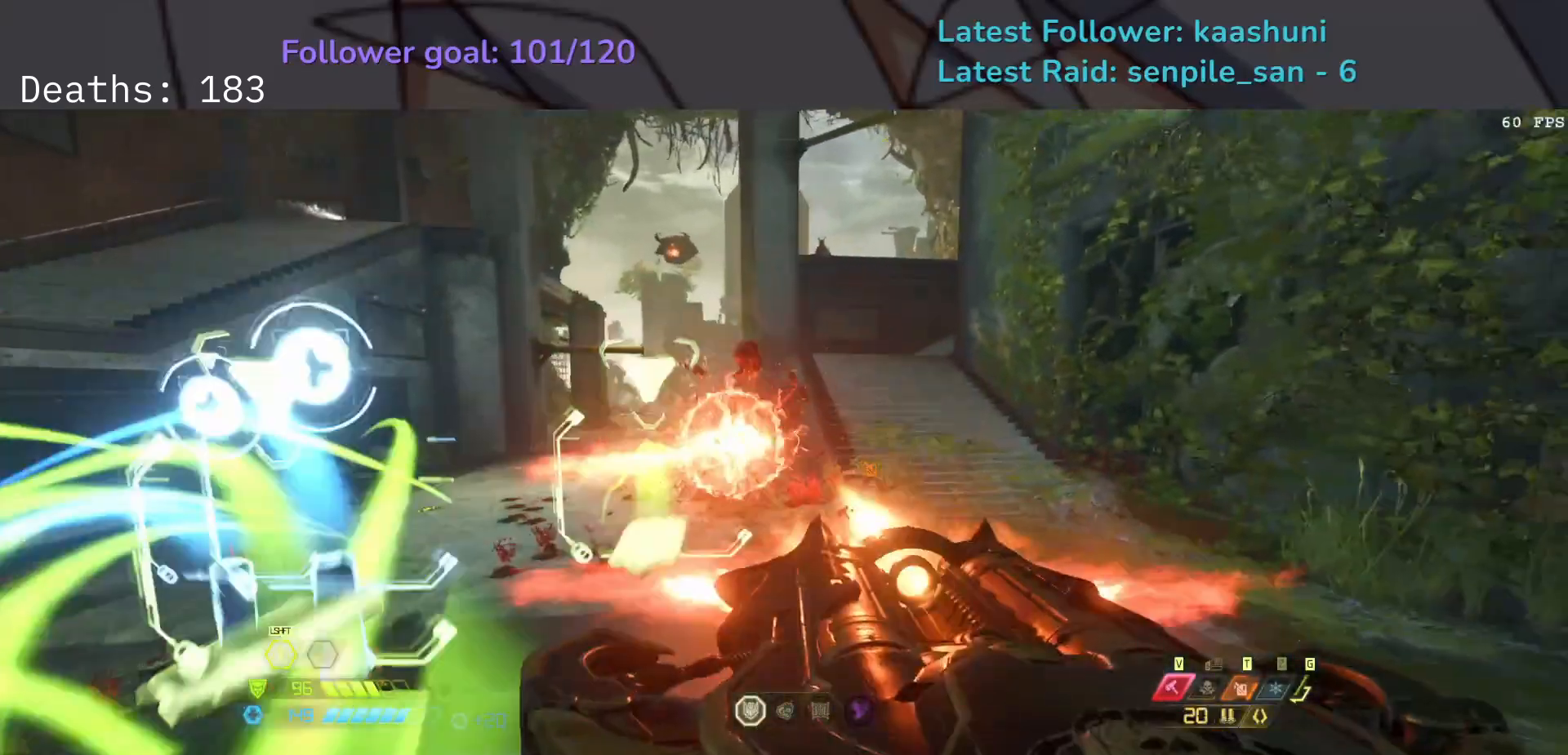
{"keys": ["e", "shift"], "mouse": [], "events": [[67, "w", "up"], [217, "space", "down"], [400, "f", "up"], [400, "space", "up"], [483, "shift", "down"]]}